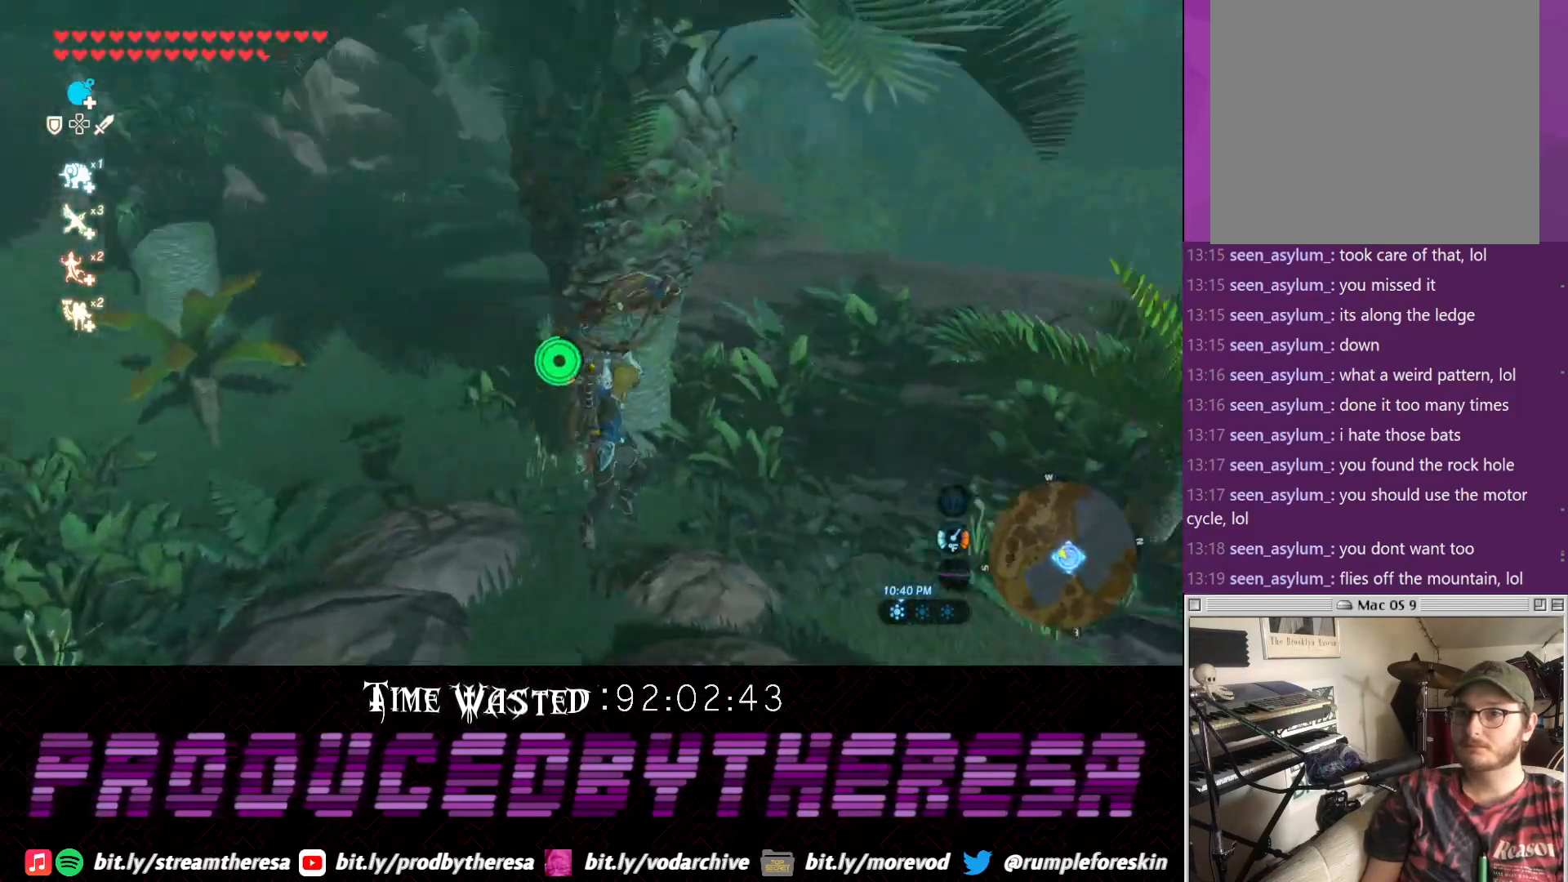
Gameplay with a controller (PlayStation layout); each line is a JSON object with the inputs held at the frame after it (dt_ms = milliseconds from this image to that frame). "events" lists button and stick changes between this image and that frame as [ms after this image, input, new state], when the widget could be followed in between. Not read: CROSS.
{"dt_ms": 500, "buttons": [], "left_stick": "up", "right_stick": "down-right", "events": [[217, "left_stick", "up-right"], [283, "right_stick", "down-right"], [400, "left_stick", "up"]]}
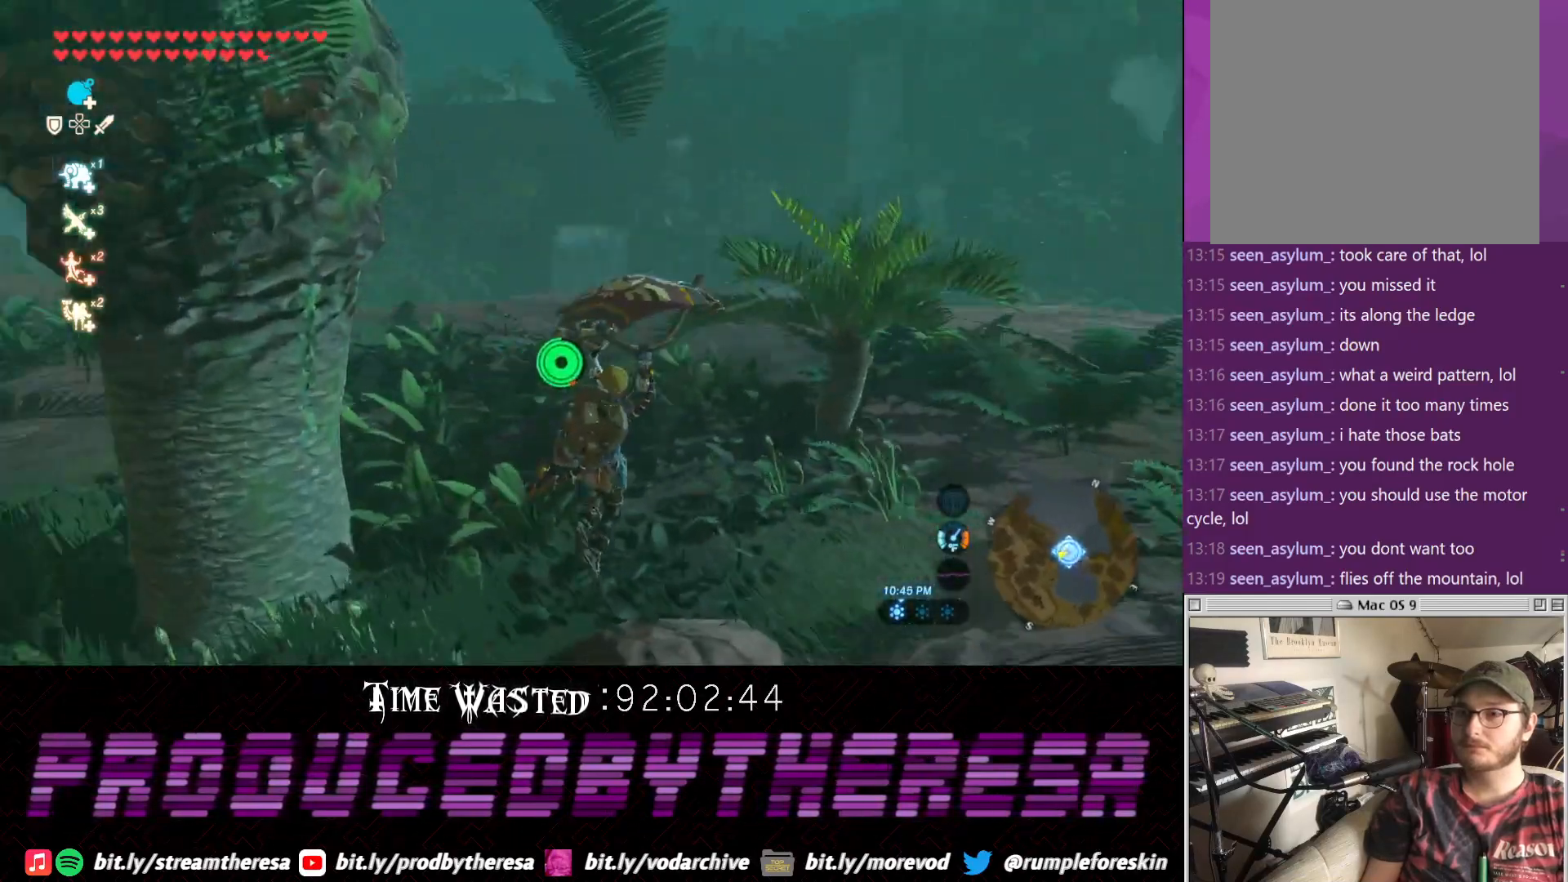
{"dt_ms": 500, "buttons": [], "left_stick": "up", "right_stick": "up-right", "events": [[333, "right_stick", "up-right"]]}
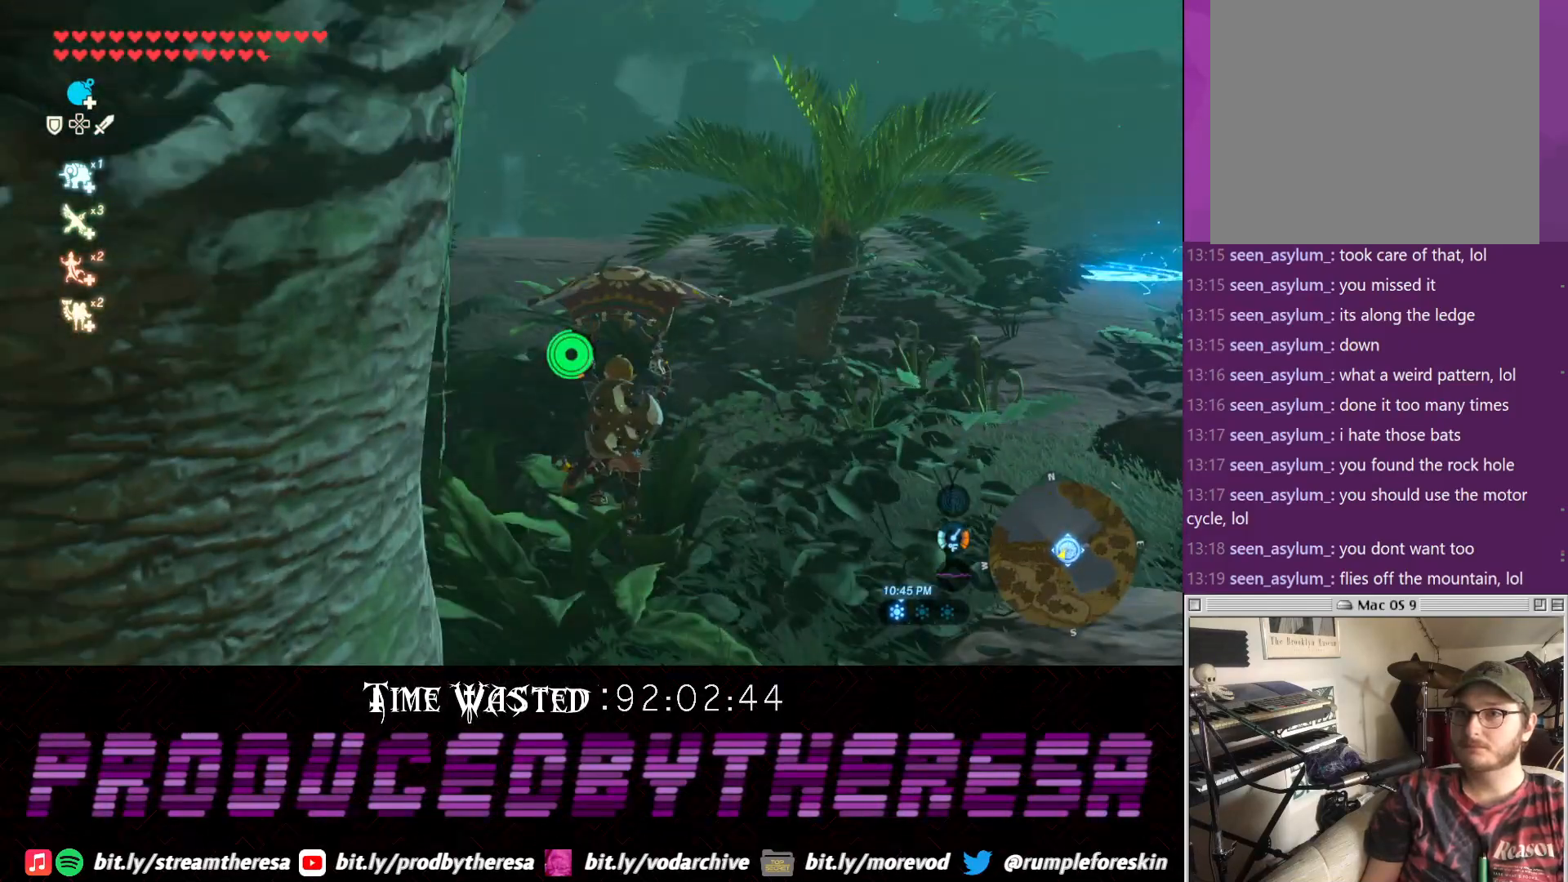
{"dt_ms": 500, "buttons": [], "left_stick": "up", "right_stick": "center", "events": [[17, "right_stick", "center"]]}
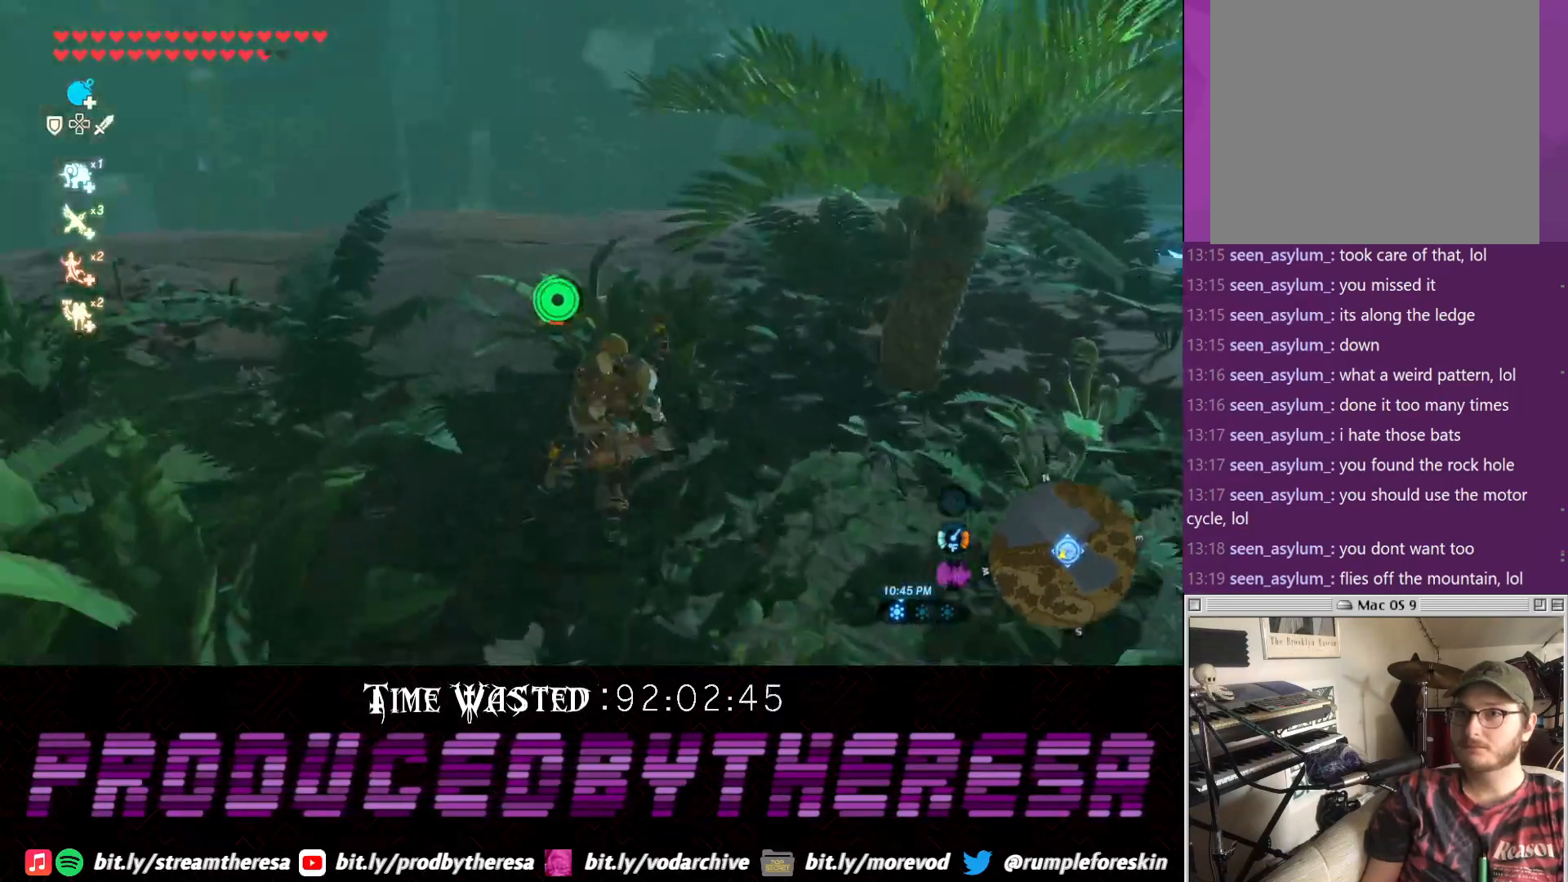
{"dt_ms": 500, "buttons": [], "left_stick": "up", "right_stick": "right", "events": [[283, "right_stick", "right"]]}
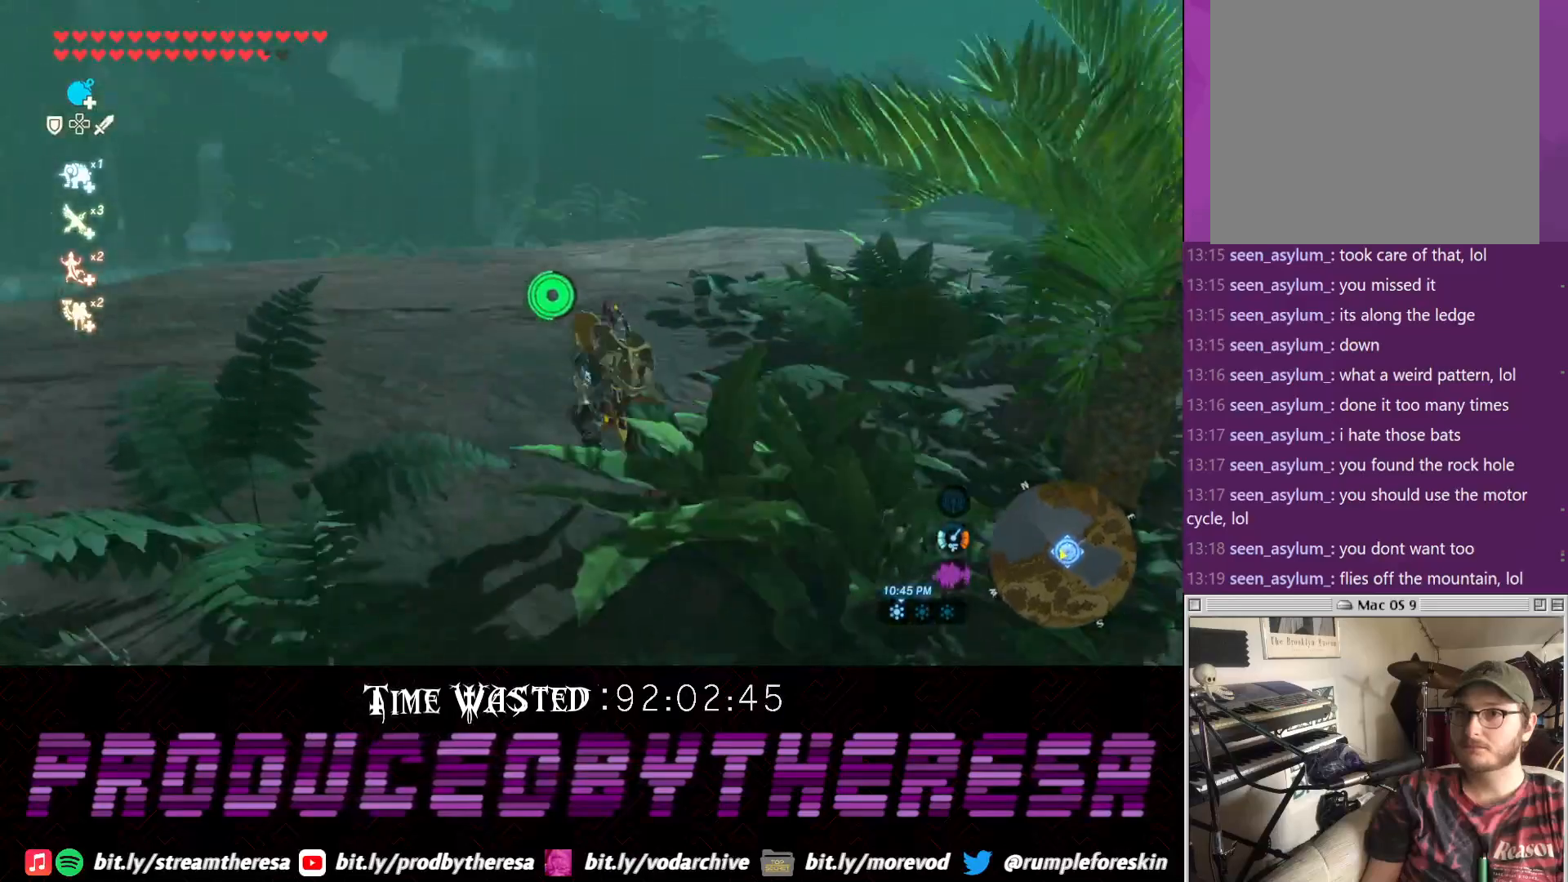
{"dt_ms": 1000, "buttons": [], "left_stick": "up-left", "right_stick": "center"}
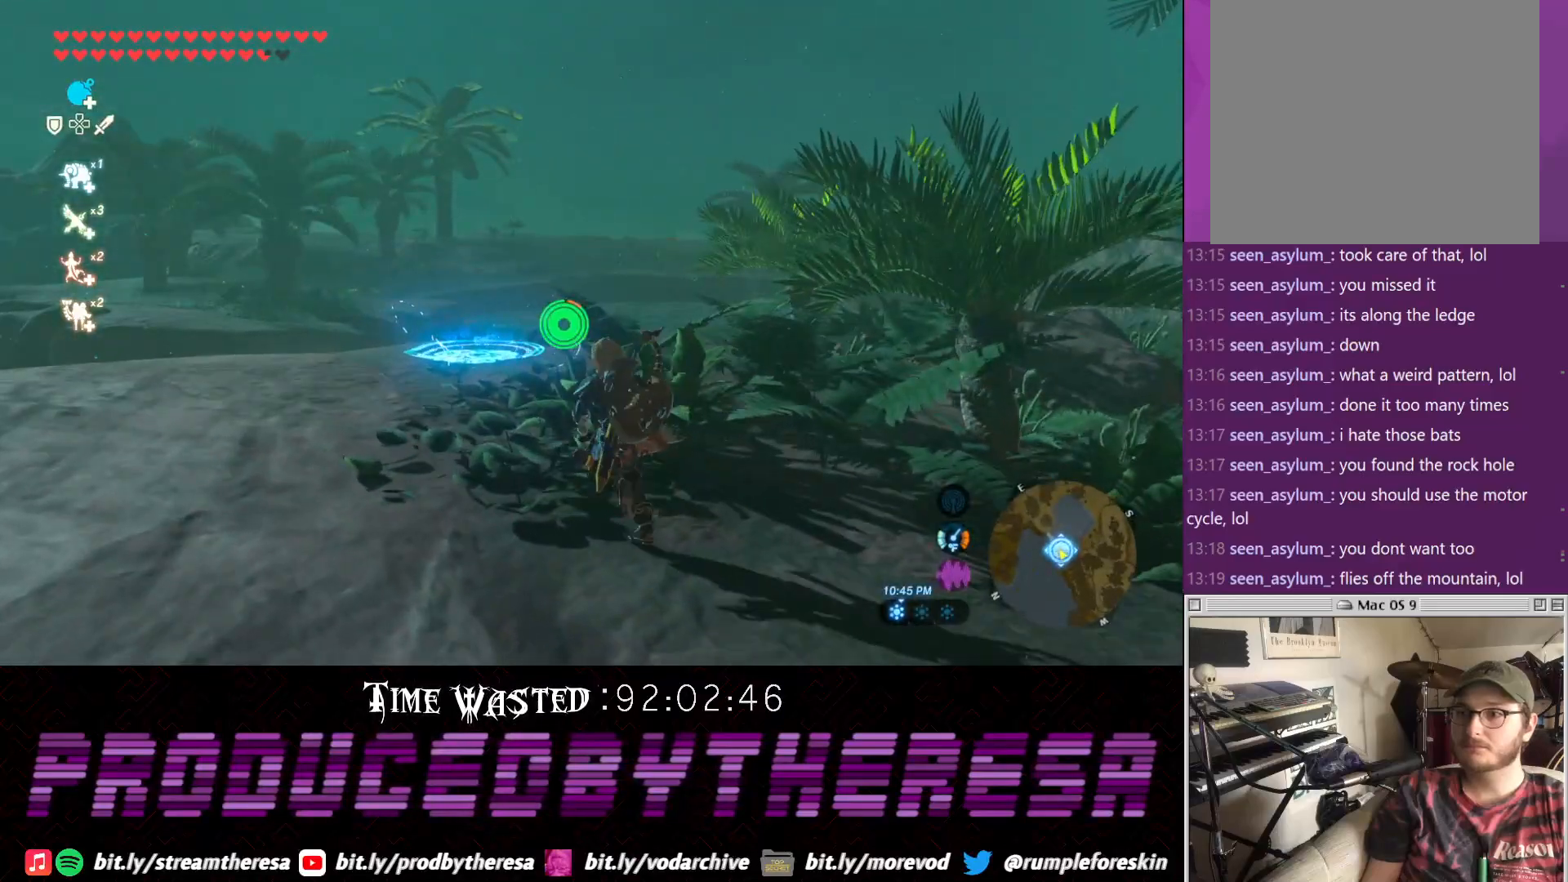
{"dt_ms": 500, "buttons": [], "left_stick": "left", "right_stick": "right", "events": [[267, "right_stick", "right"], [350, "left_stick", "left"]]}
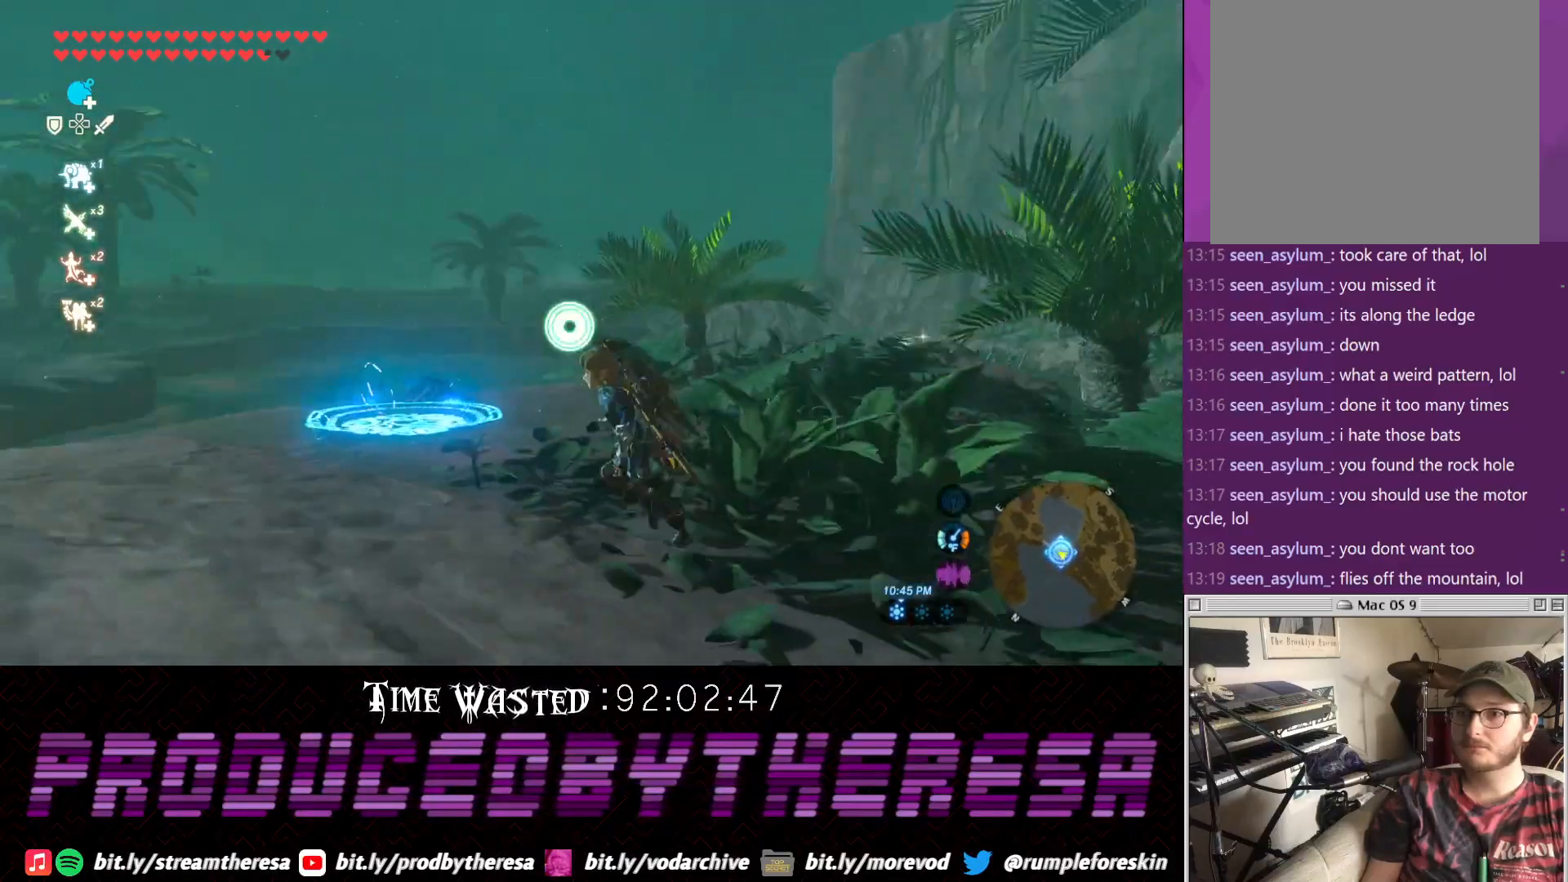
{"dt_ms": 500, "buttons": [], "left_stick": "down-left", "right_stick": "center", "events": [[400, "right_stick", "center"], [450, "left_stick", "down-left"]]}
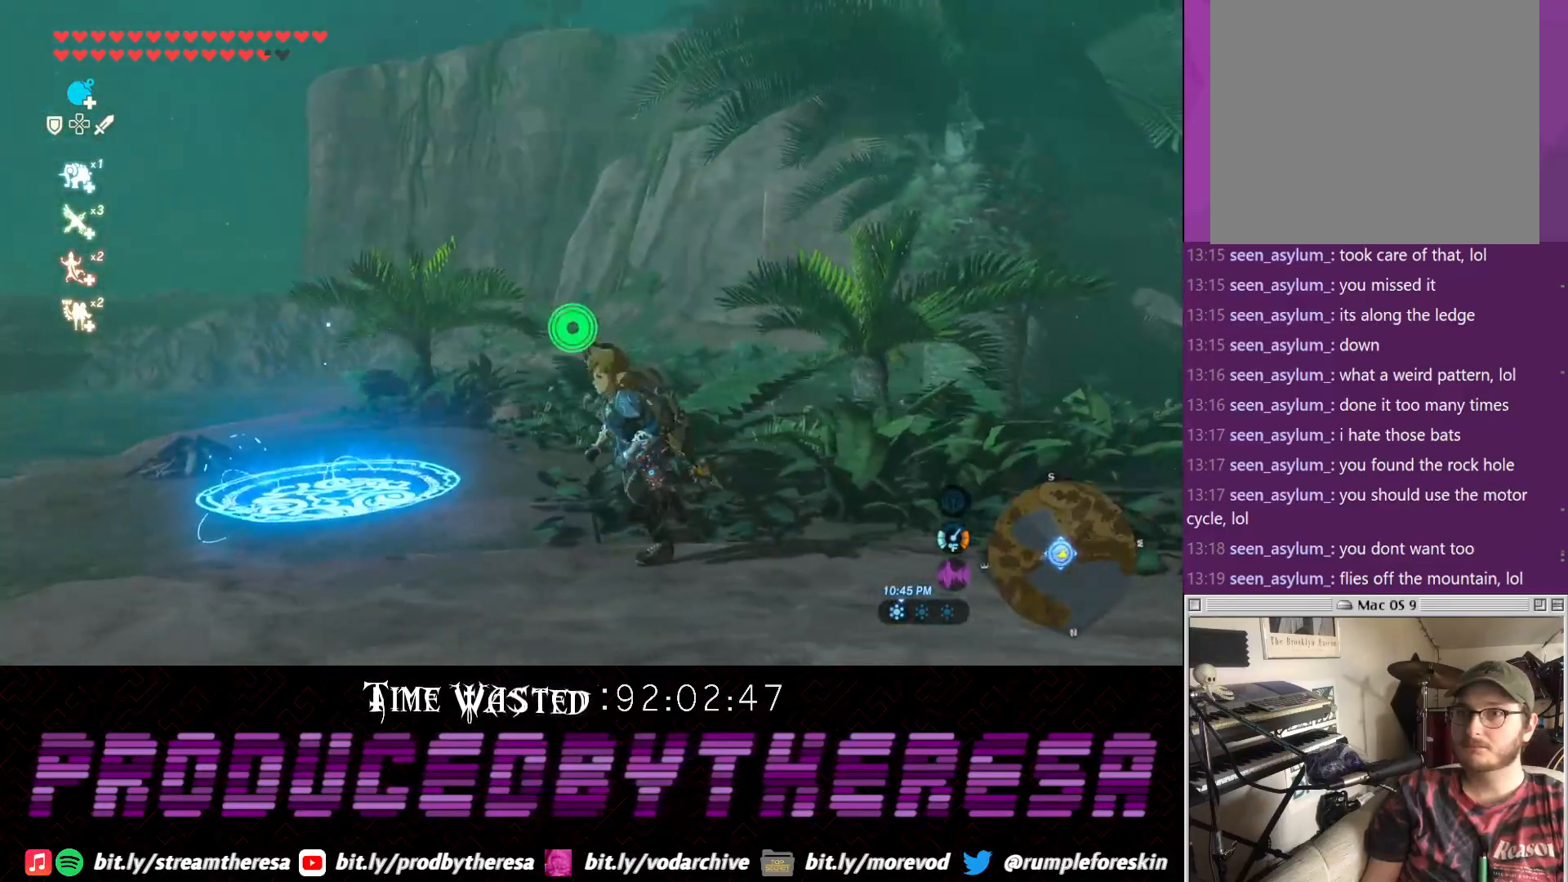
{"dt_ms": 500, "buttons": [], "left_stick": "down-right", "right_stick": "center", "events": [[33, "right_stick", "down"], [217, "left_stick", "down"], [267, "right_stick", "center"], [467, "left_stick", "down-right"]]}
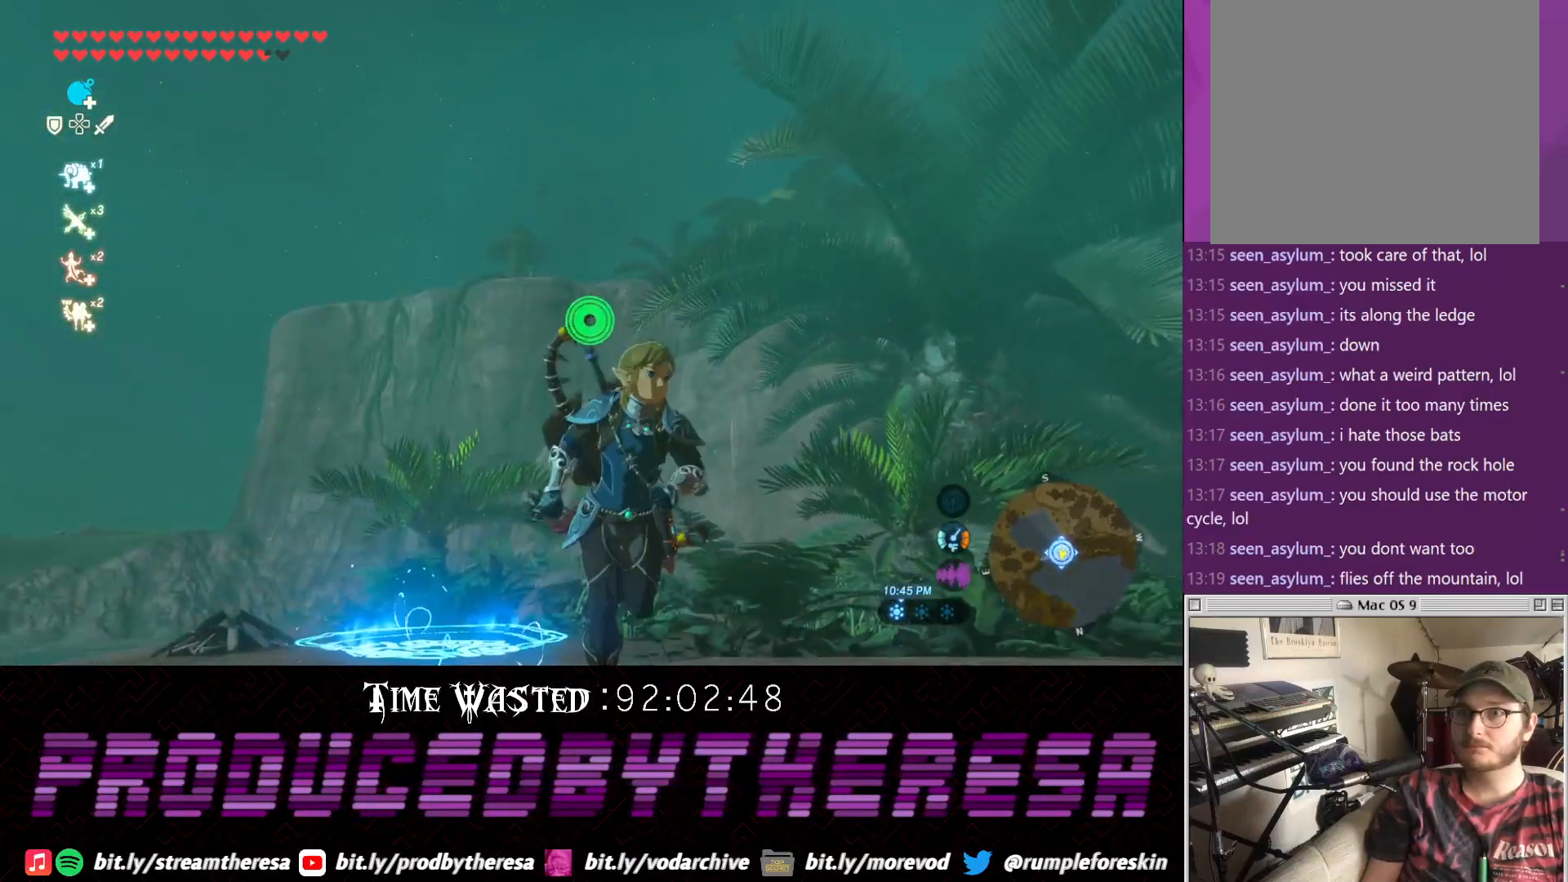
{"dt_ms": 500, "buttons": [], "left_stick": "center", "right_stick": "up-left", "events": [[167, "left_stick", "right"], [350, "right_stick", "up-left"], [467, "left_stick", "center"]]}
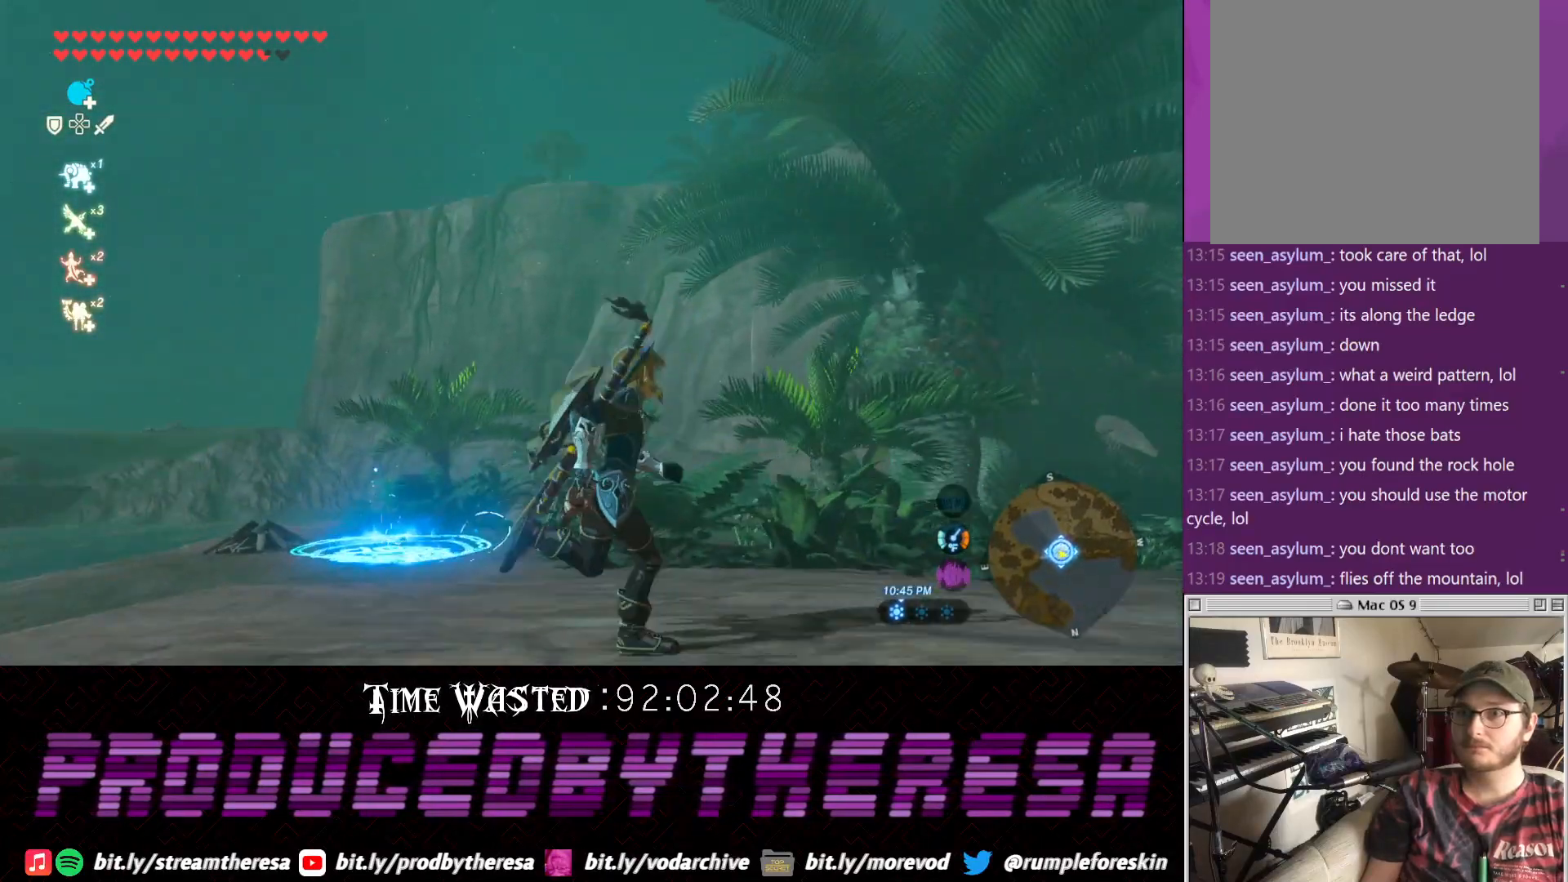
{"dt_ms": 500, "buttons": [], "left_stick": "center", "right_stick": "center", "events": [[50, "right_stick", "center"]]}
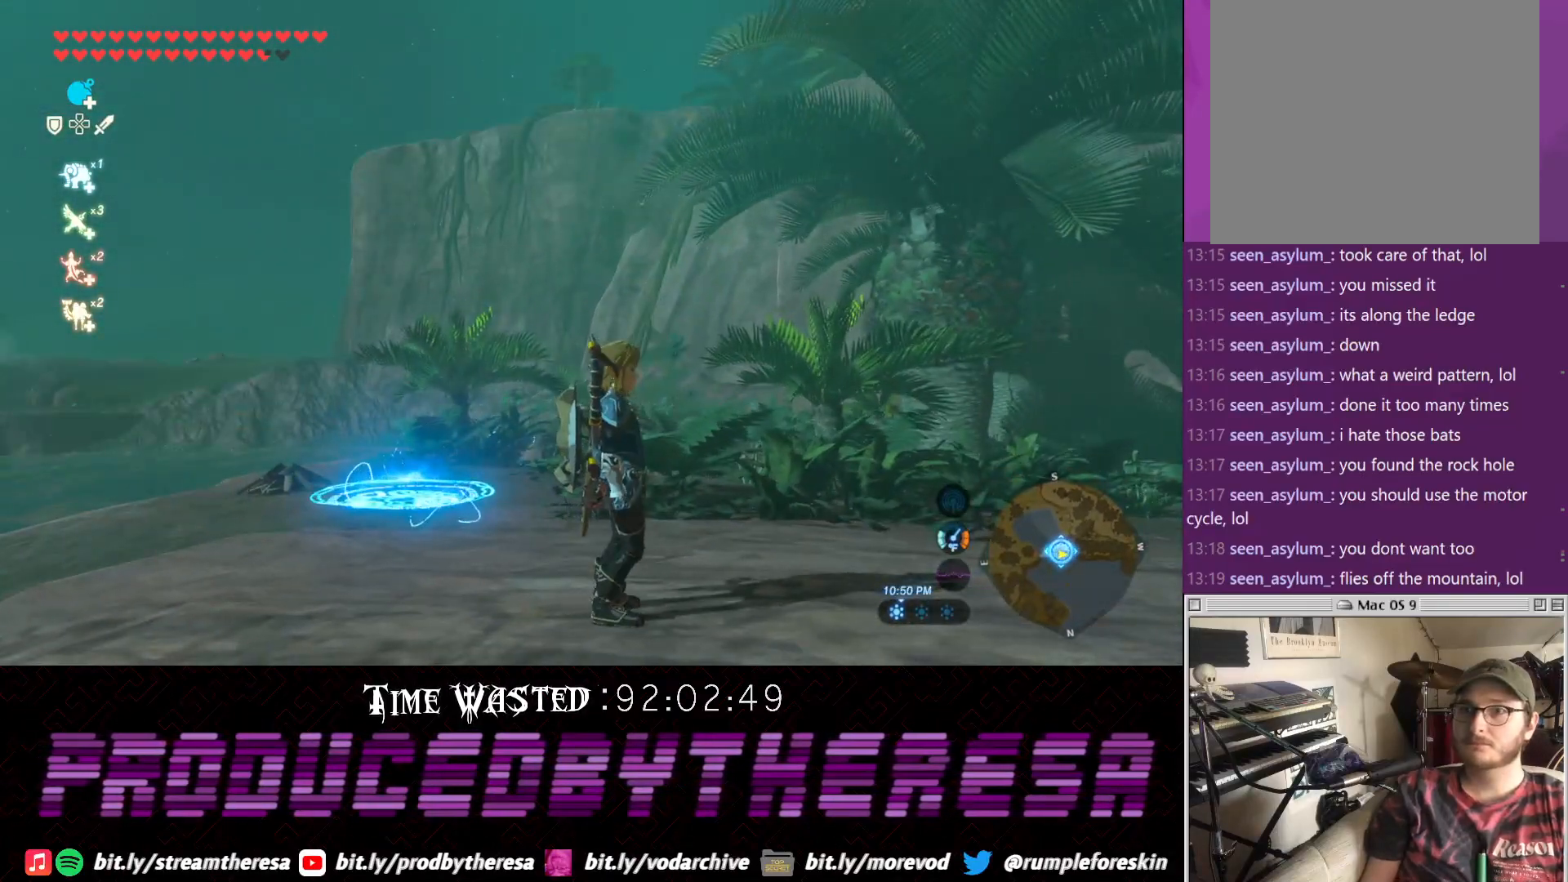
{"dt_ms": 500, "buttons": [], "left_stick": "center", "right_stick": "left", "events": [[317, "right_stick", "left"]]}
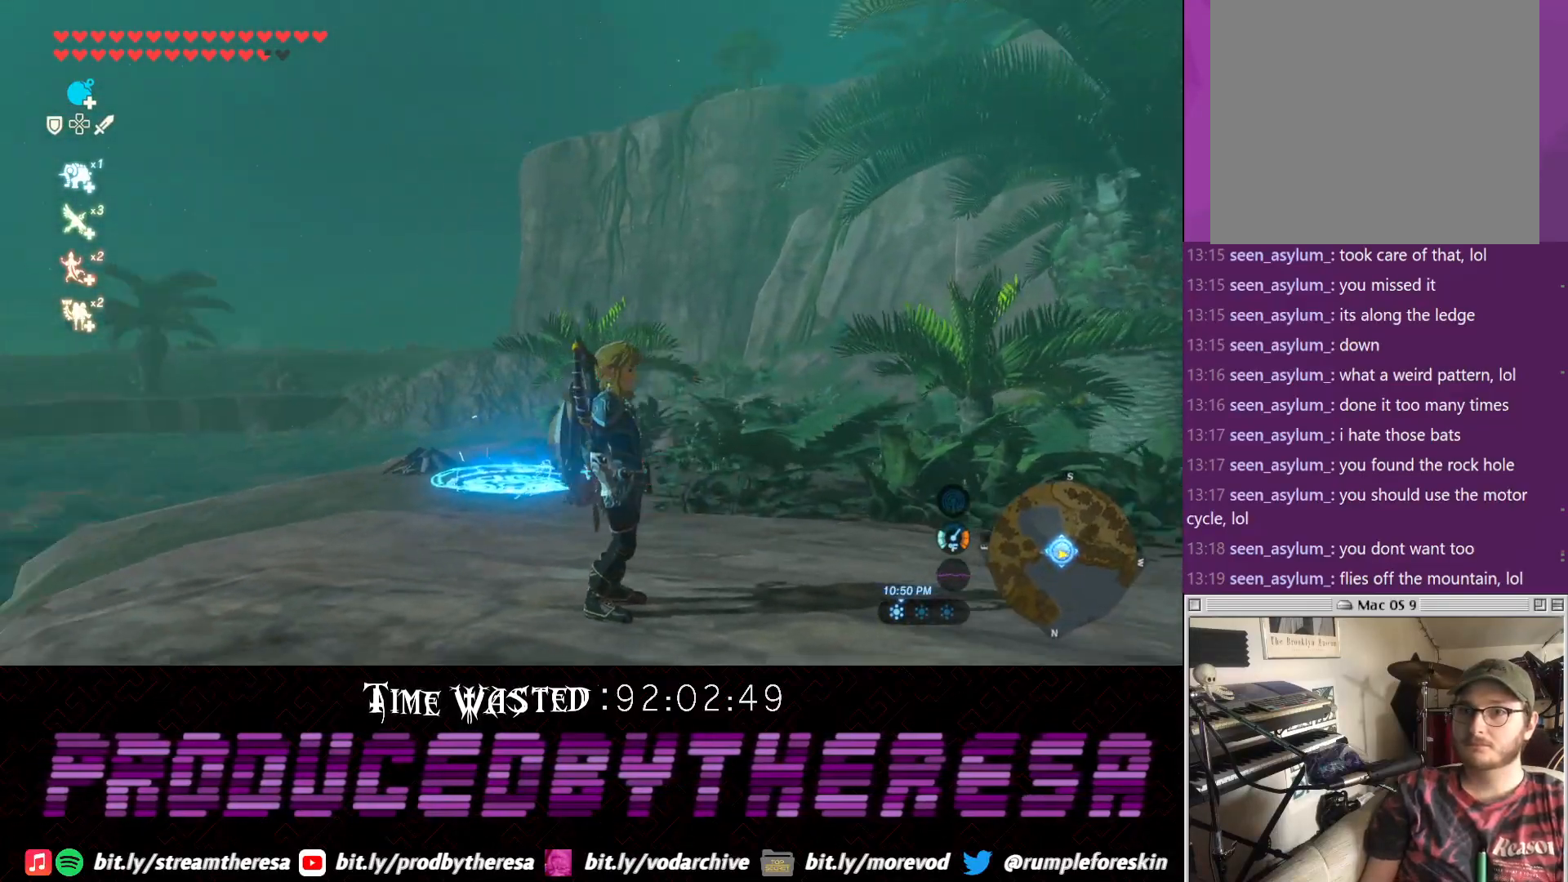
{"dt_ms": 500, "buttons": [], "left_stick": "center", "right_stick": "center", "events": [[317, "right_stick", "center"]]}
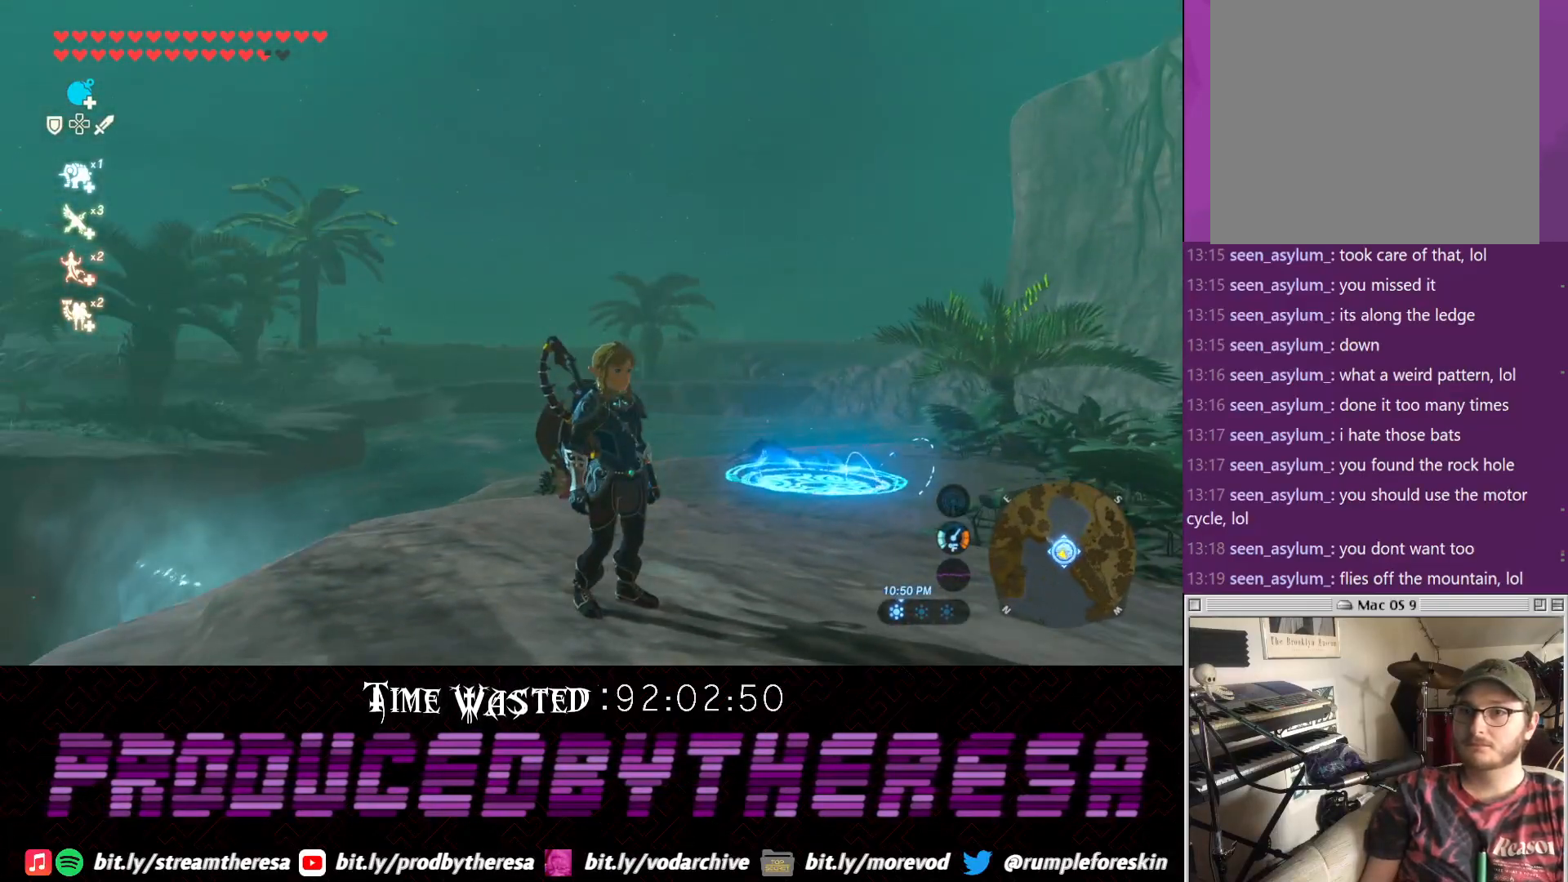
{"dt_ms": 500, "buttons": [], "left_stick": "center", "right_stick": "left", "events": [[267, "right_stick", "up-left"], [333, "right_stick", "left"]]}
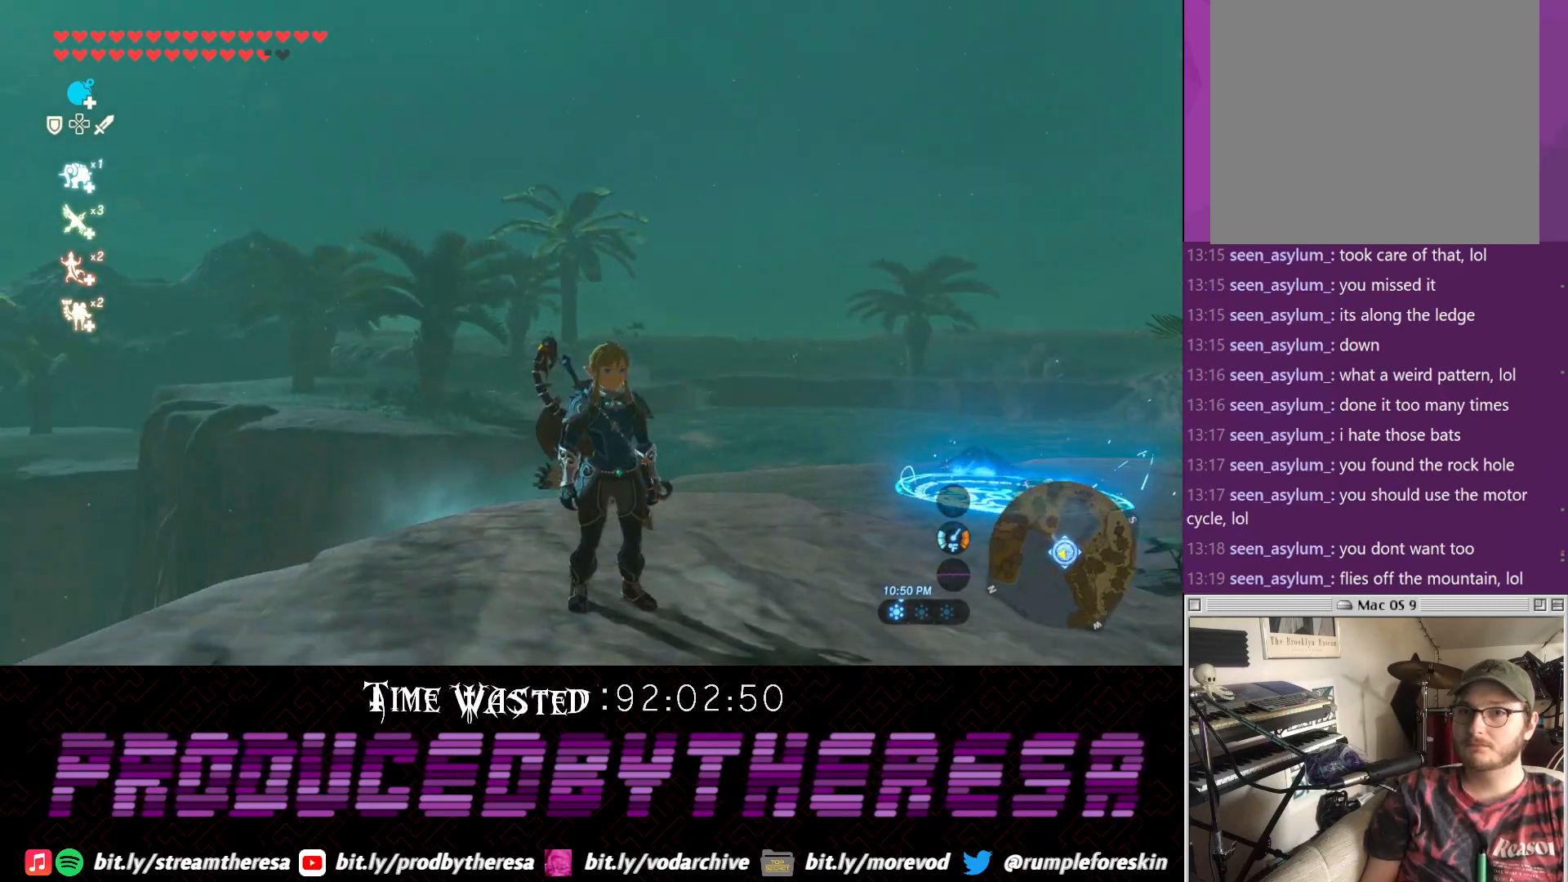
{"dt_ms": 500, "buttons": [], "left_stick": "center", "right_stick": "center", "events": [[17, "right_stick", "center"], [217, "right_stick", "up"], [450, "right_stick", "center"]]}
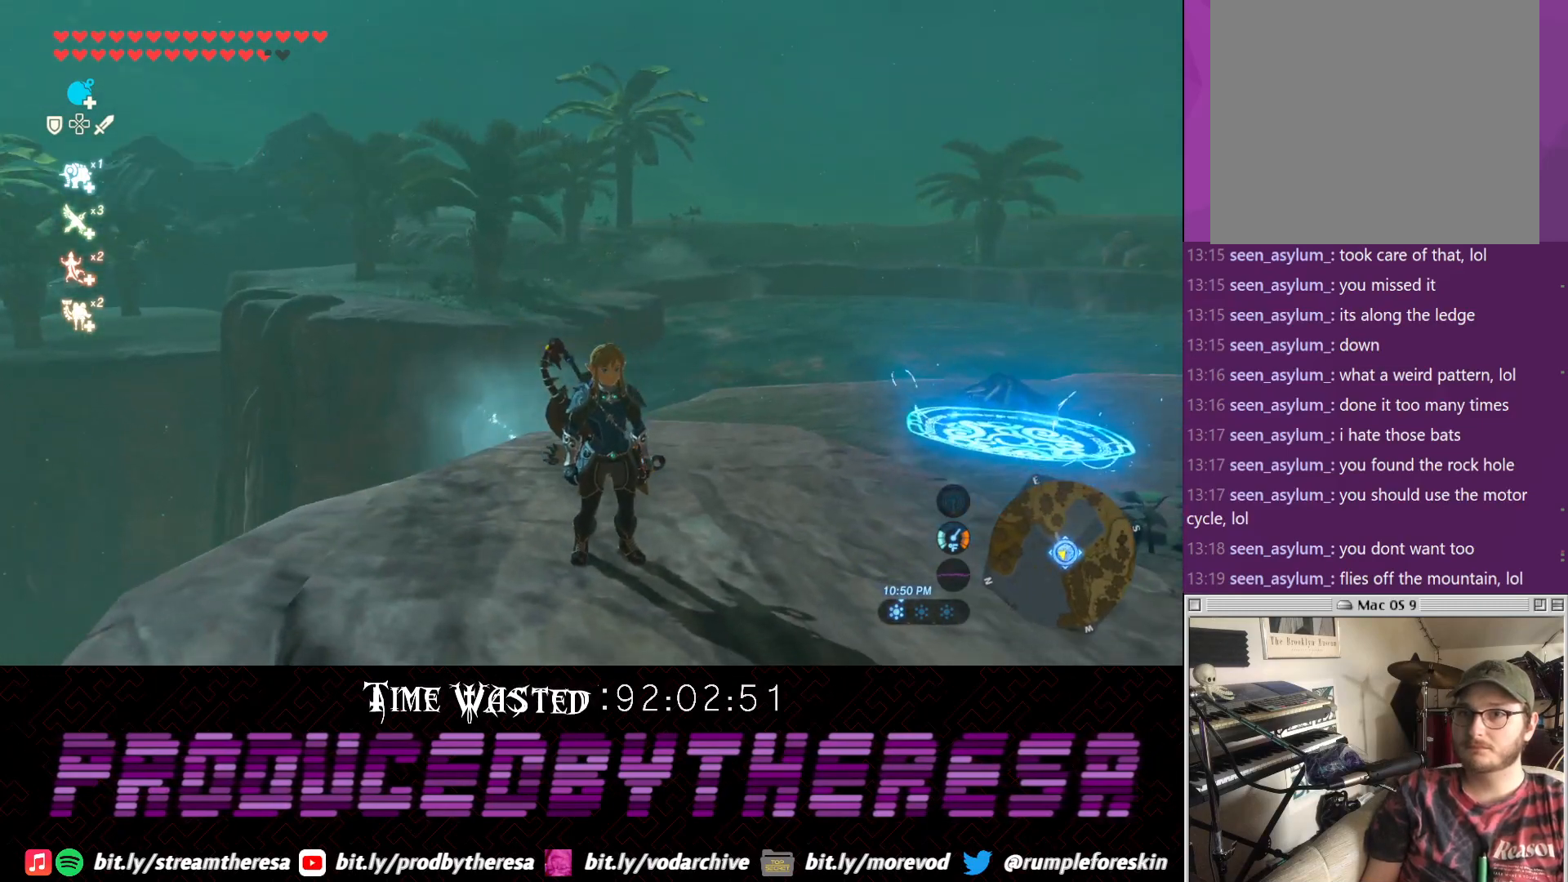
{"dt_ms": 500, "buttons": [], "left_stick": "center", "right_stick": "right", "events": [[233, "right_stick", "right"]]}
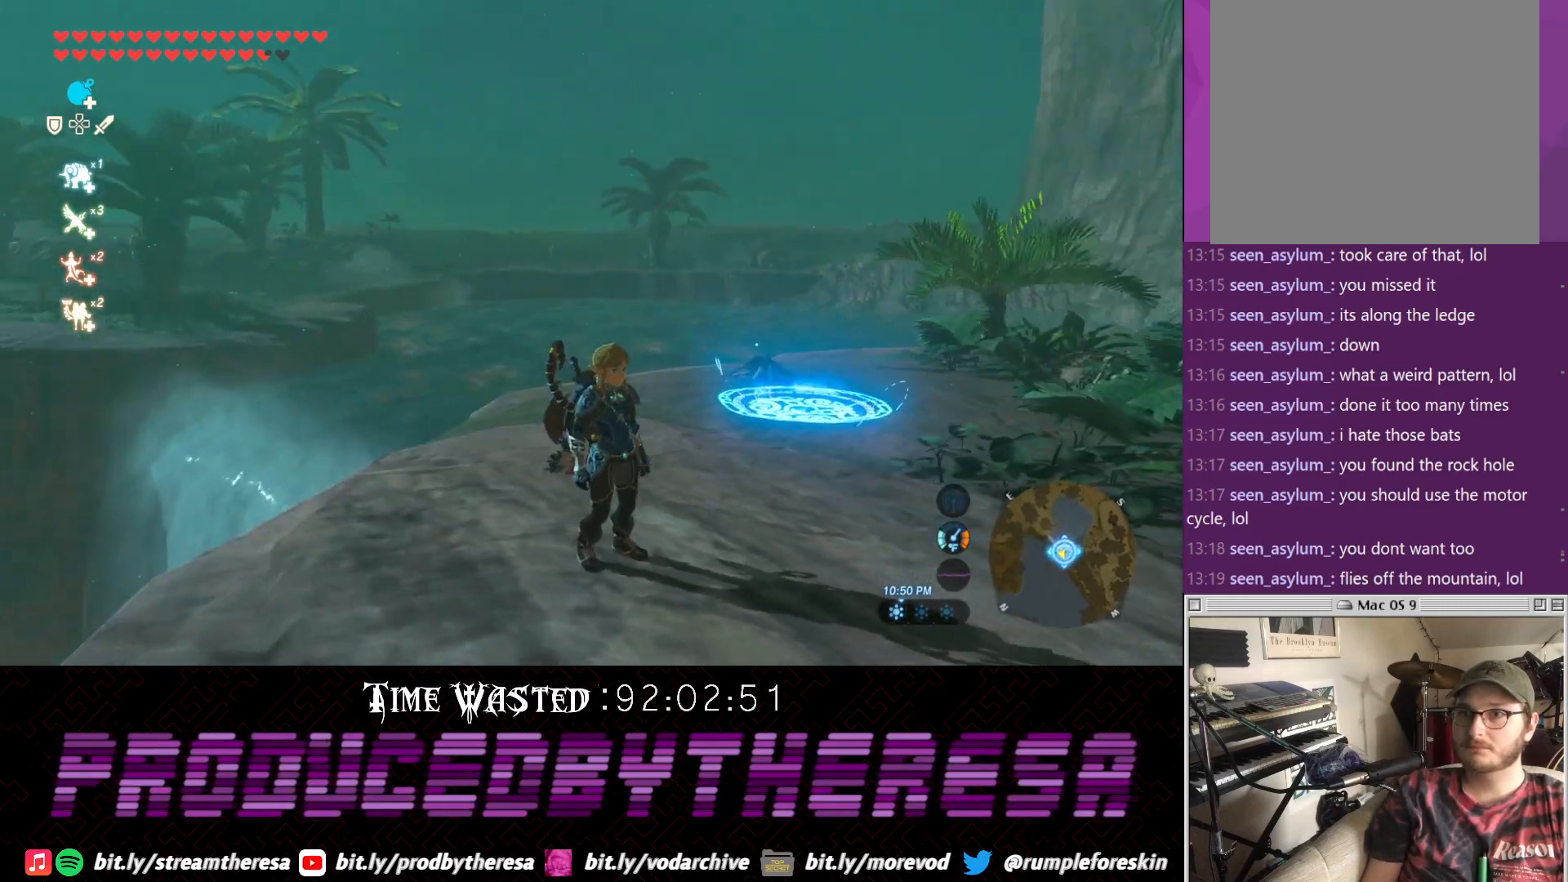
{"dt_ms": 500, "buttons": [], "left_stick": "center", "right_stick": "center", "events": [[117, "right_stick", "down-right"], [300, "right_stick", "center"]]}
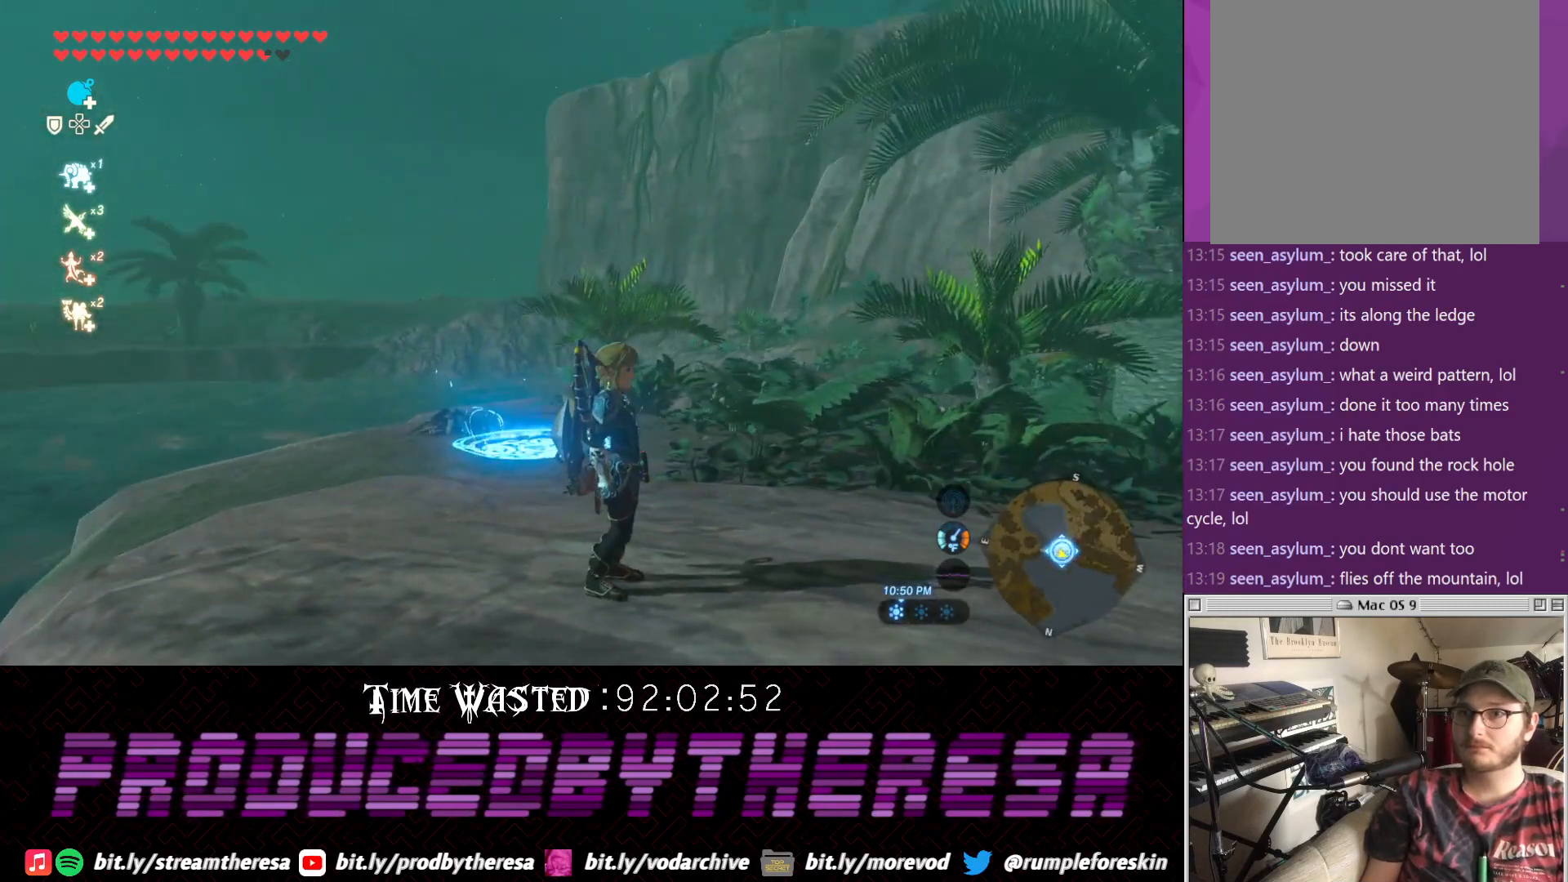
{"dt_ms": 500, "buttons": [], "left_stick": "center", "right_stick": "center", "events": []}
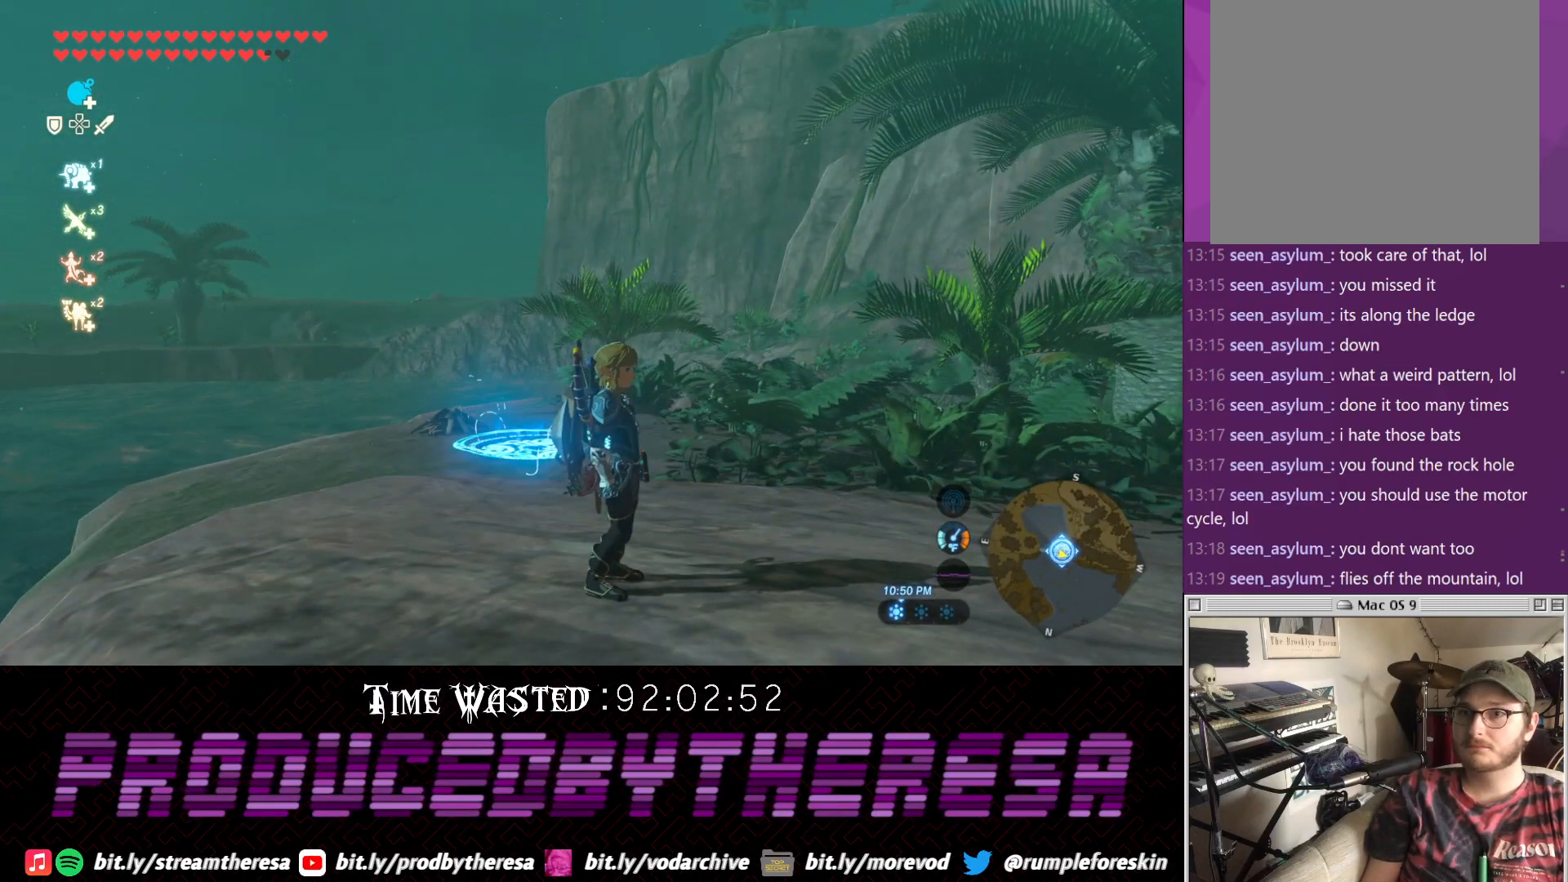
{"dt_ms": 500, "buttons": [], "left_stick": "center", "right_stick": "down-right", "events": [[383, "right_stick", "down"], [433, "right_stick", "down-right"]]}
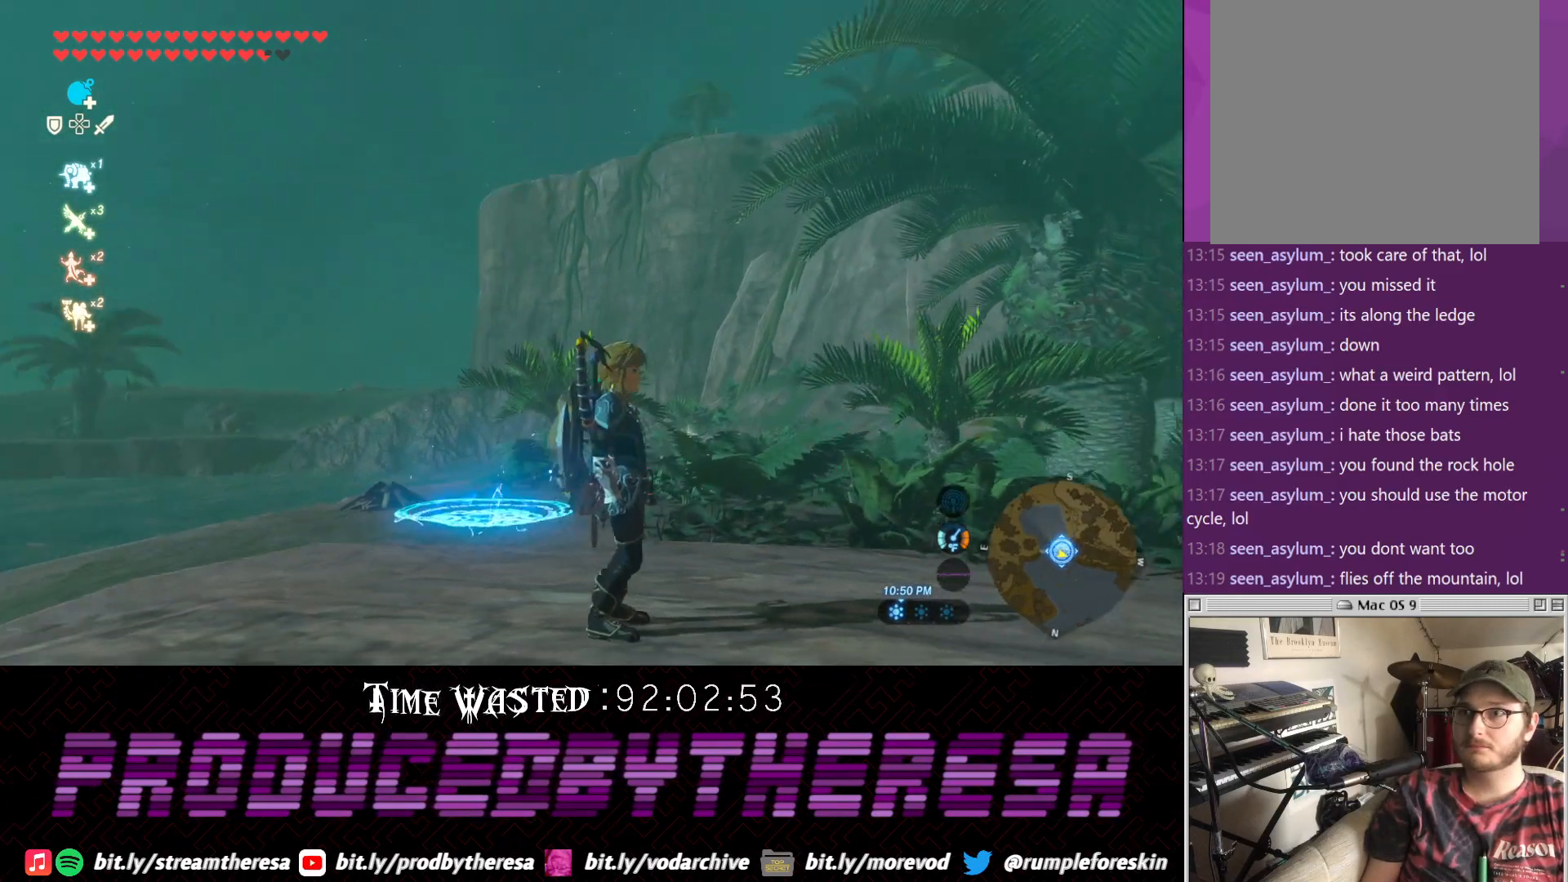
{"dt_ms": 500, "buttons": [], "left_stick": "up", "right_stick": "up", "events": [[150, "right_stick", "center"], [267, "left_stick", "up"], [433, "right_stick", "up"]]}
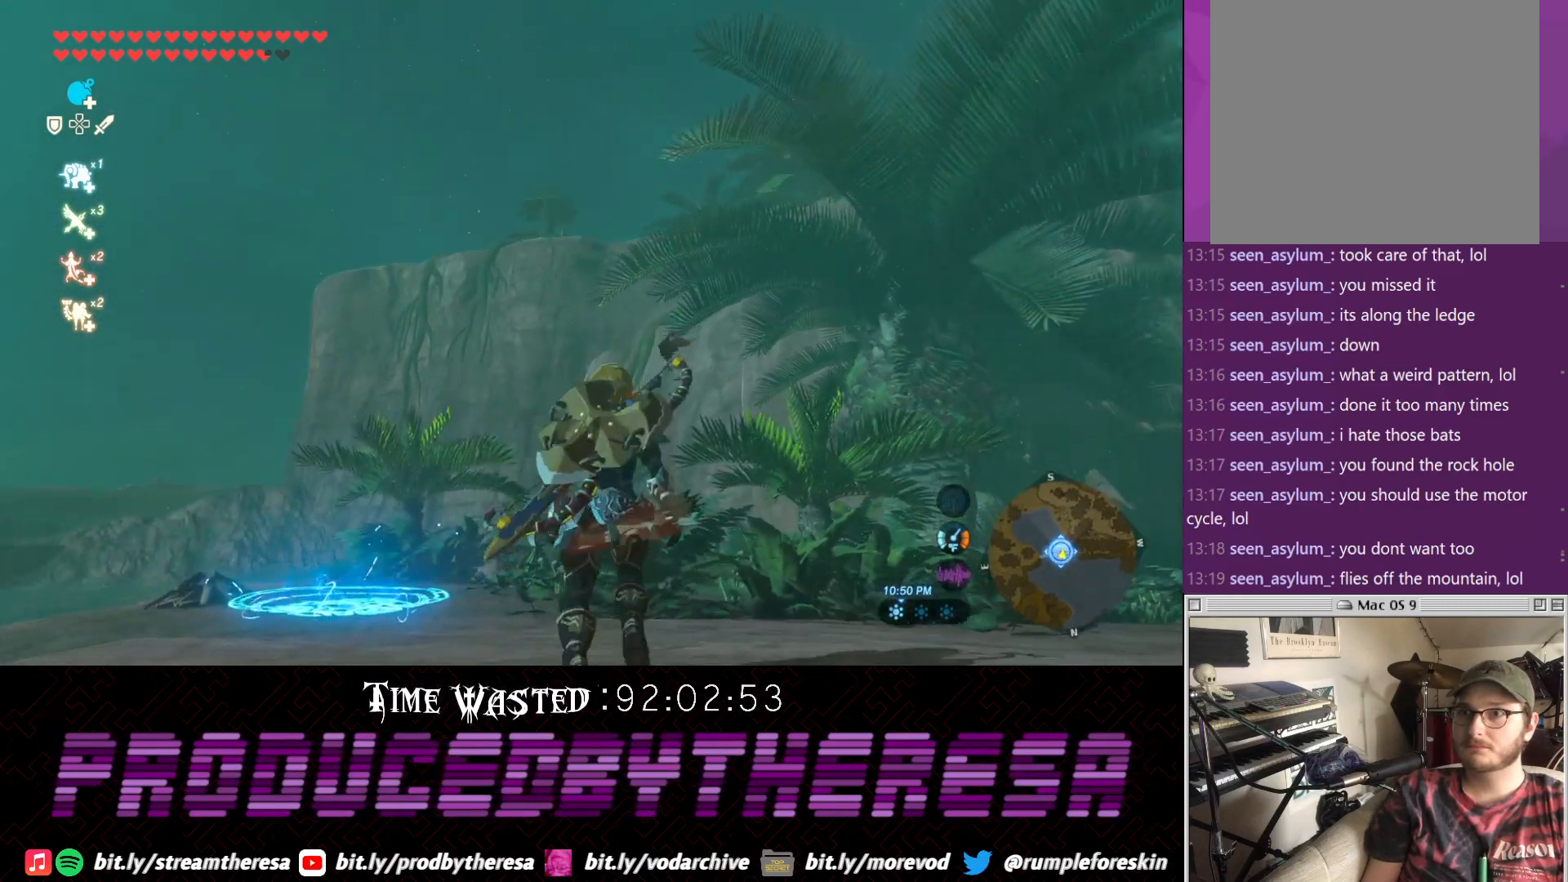
{"dt_ms": 500, "buttons": [], "left_stick": "up", "right_stick": "center", "events": [[150, "right_stick", "center"]]}
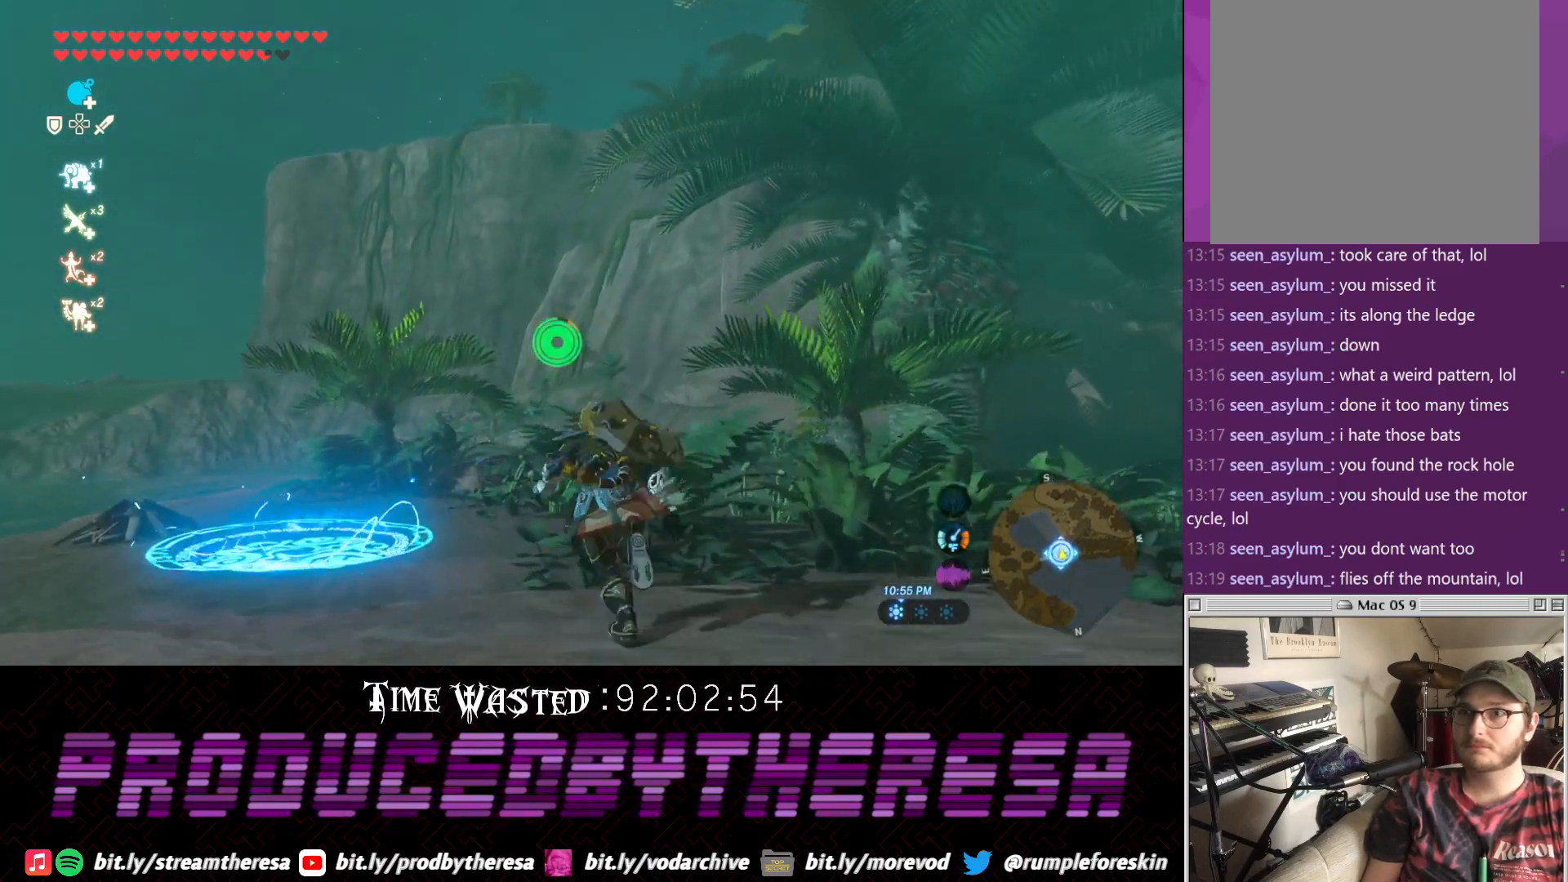
{"dt_ms": 500, "buttons": [], "left_stick": "up", "right_stick": "up-right", "events": [[183, "right_stick", "up-right"]]}
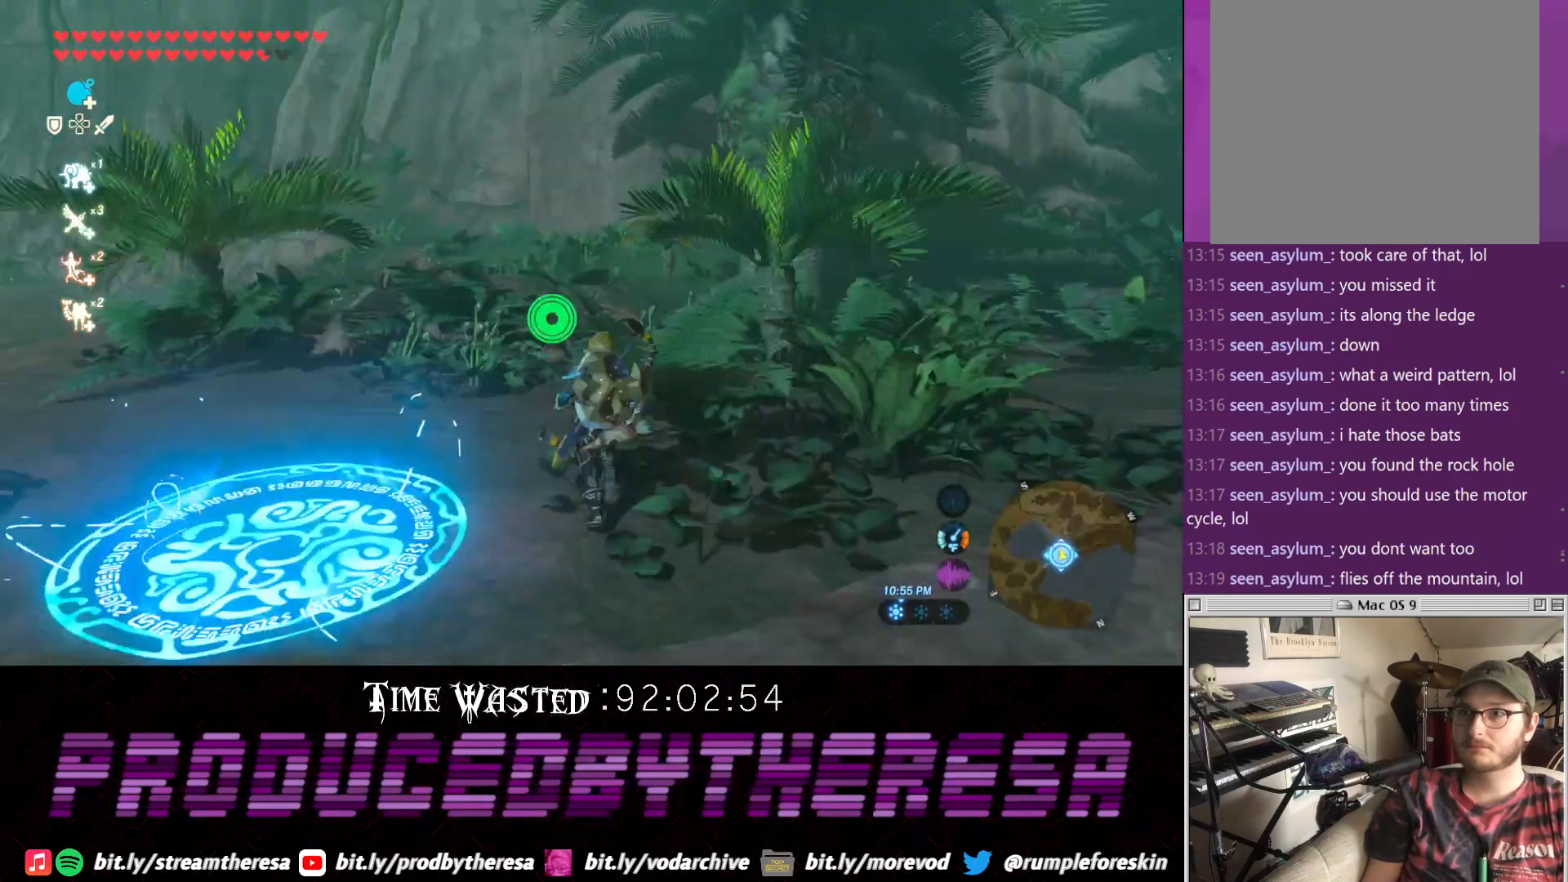
{"dt_ms": 500, "buttons": [], "left_stick": "up-right", "right_stick": "down", "events": [[33, "right_stick", "center"], [467, "left_stick", "up-right"], [467, "right_stick", "down"]]}
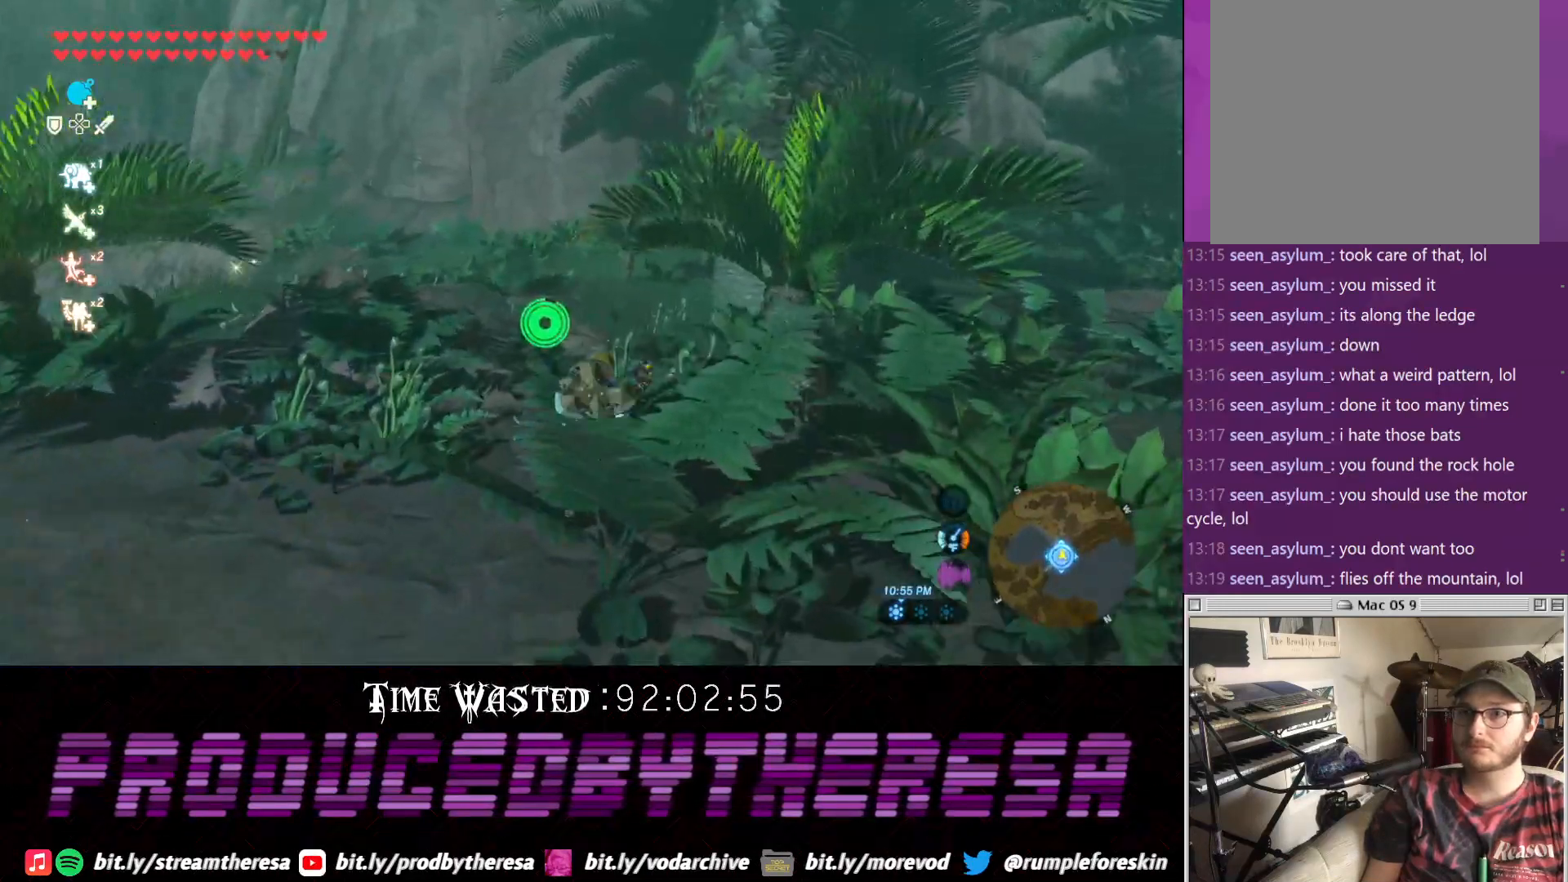
{"dt_ms": 500, "buttons": [], "left_stick": "right", "right_stick": "center", "events": [[117, "left_stick", "right"], [117, "right_stick", "center"]]}
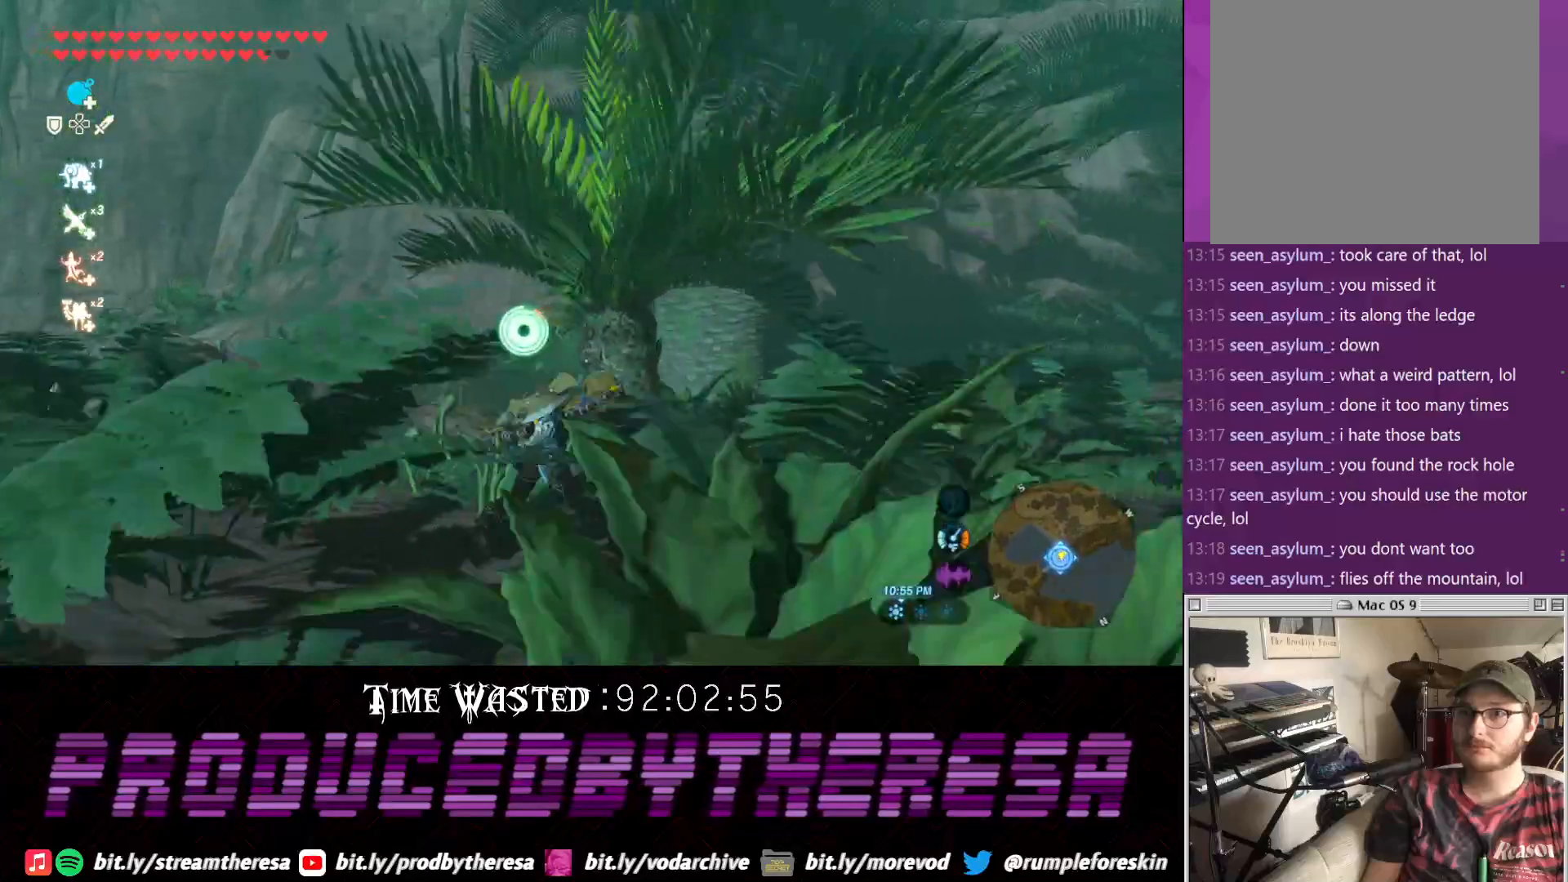
{"dt_ms": 500, "buttons": [], "left_stick": "down", "right_stick": "left", "events": [[283, "left_stick", "down-right"], [383, "right_stick", "up-left"], [417, "left_stick", "down"], [500, "right_stick", "left"]]}
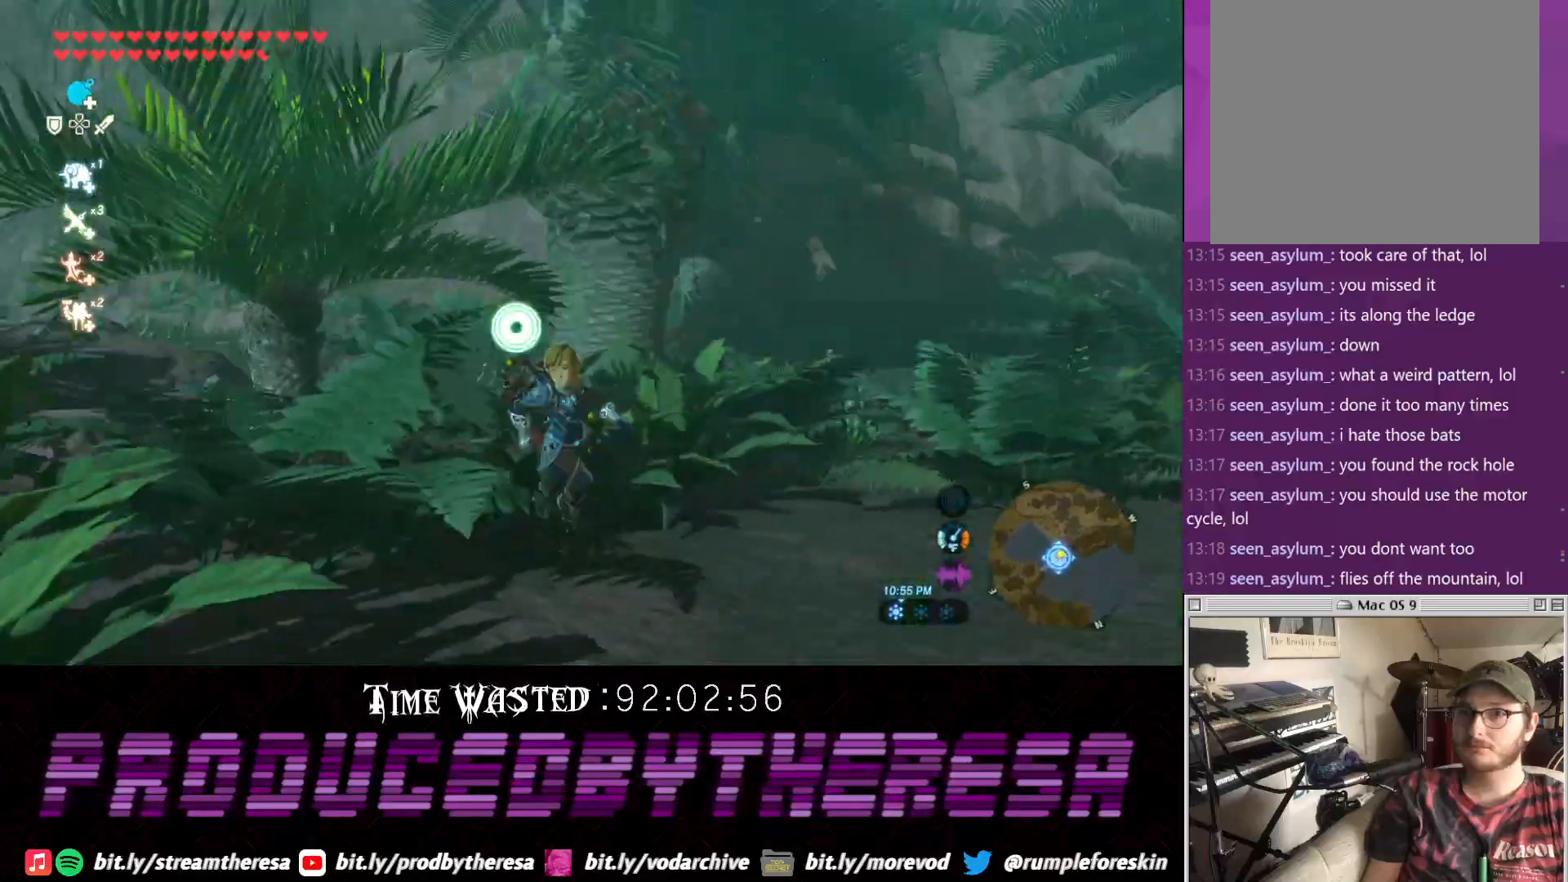
{"dt_ms": 500, "buttons": [], "left_stick": "down-left", "right_stick": "center", "events": [[133, "left_stick", "down-left"], [200, "right_stick", "center"]]}
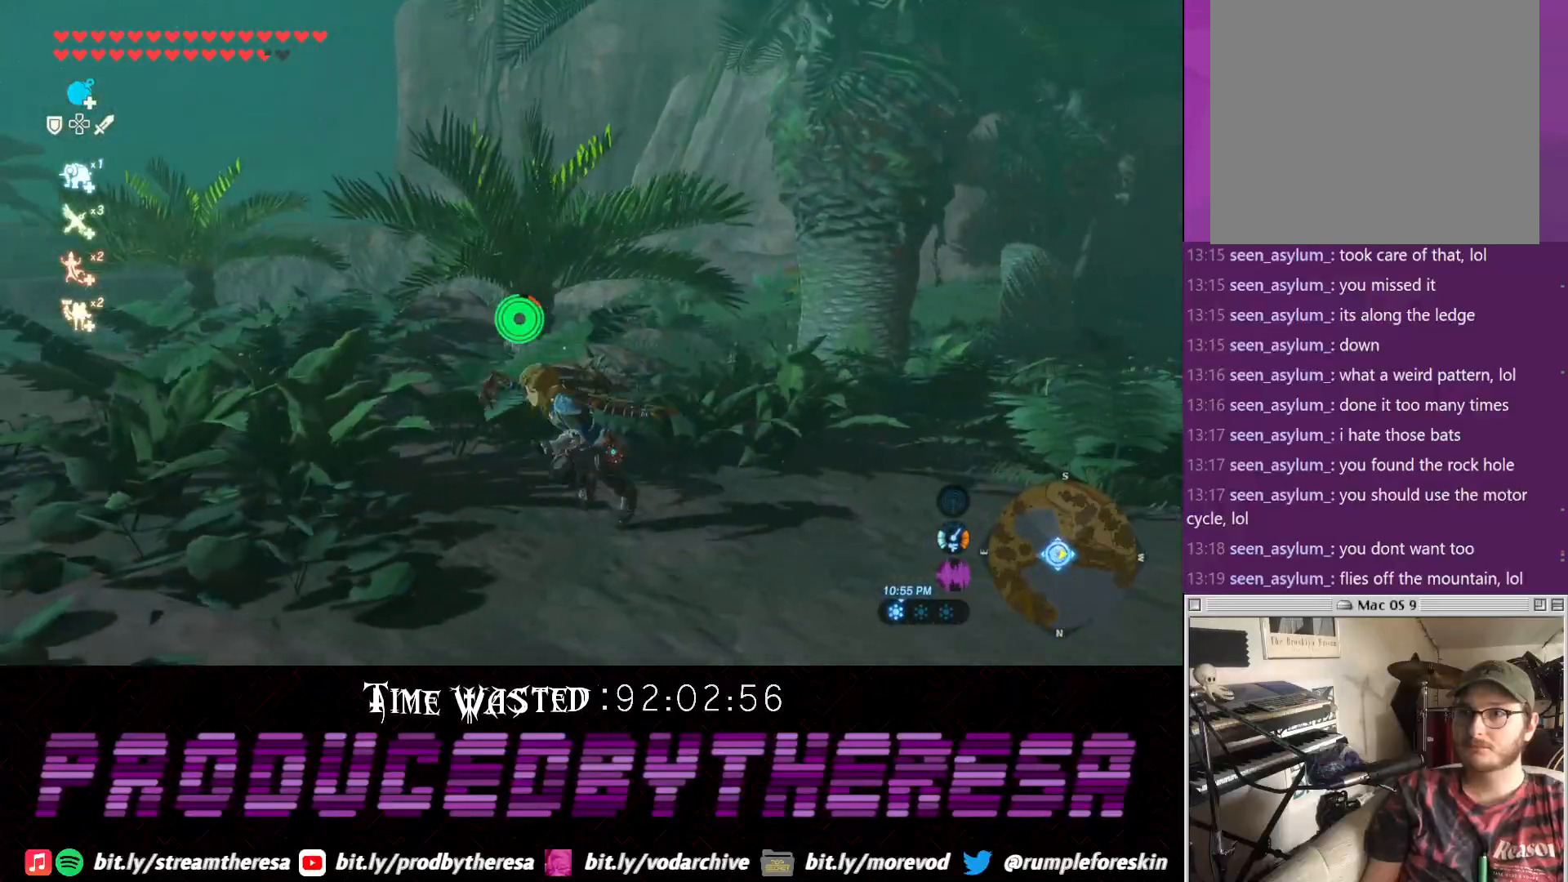
{"dt_ms": 500, "buttons": [], "left_stick": "left", "right_stick": "center", "events": [[117, "left_stick", "left"], [267, "right_stick", "down"], [450, "right_stick", "center"]]}
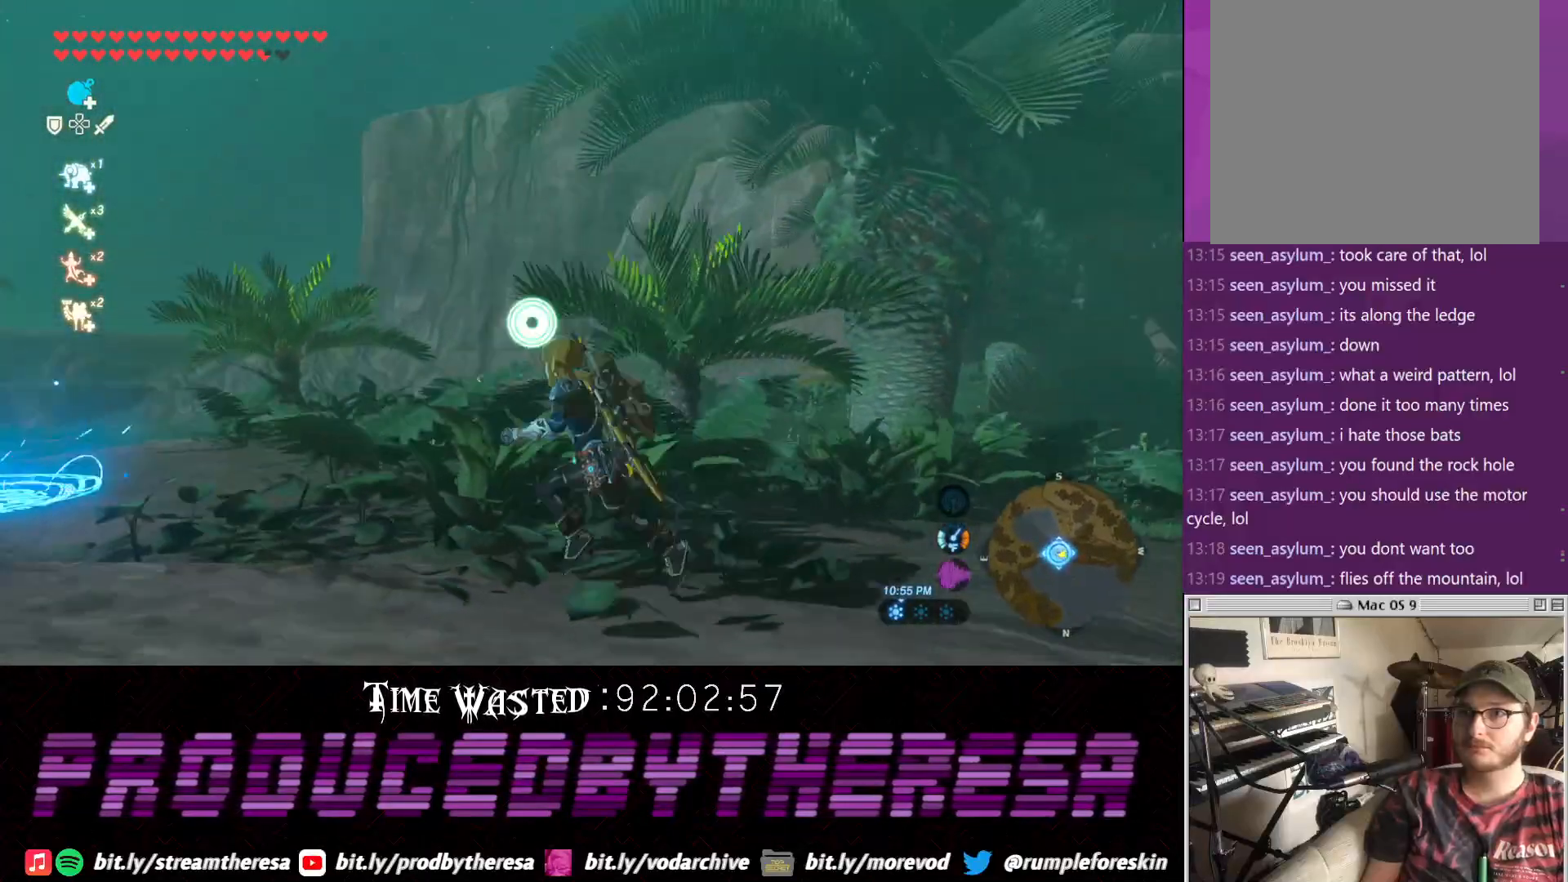
{"dt_ms": 1000, "buttons": [], "left_stick": "up-left", "right_stick": "center"}
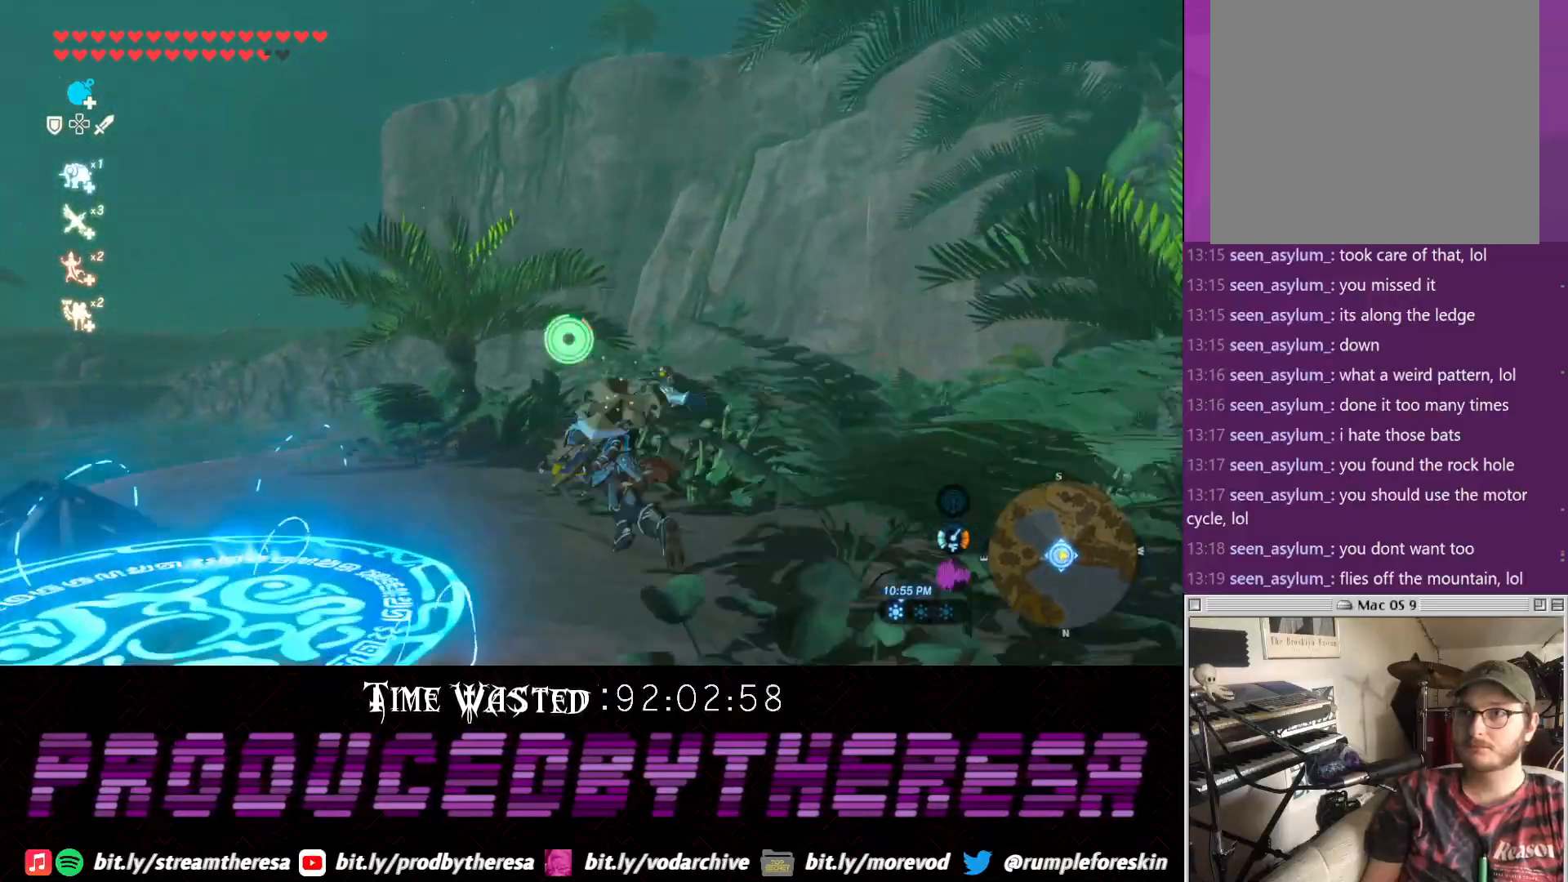
{"dt_ms": 500, "buttons": [], "left_stick": "up-left", "right_stick": "center"}